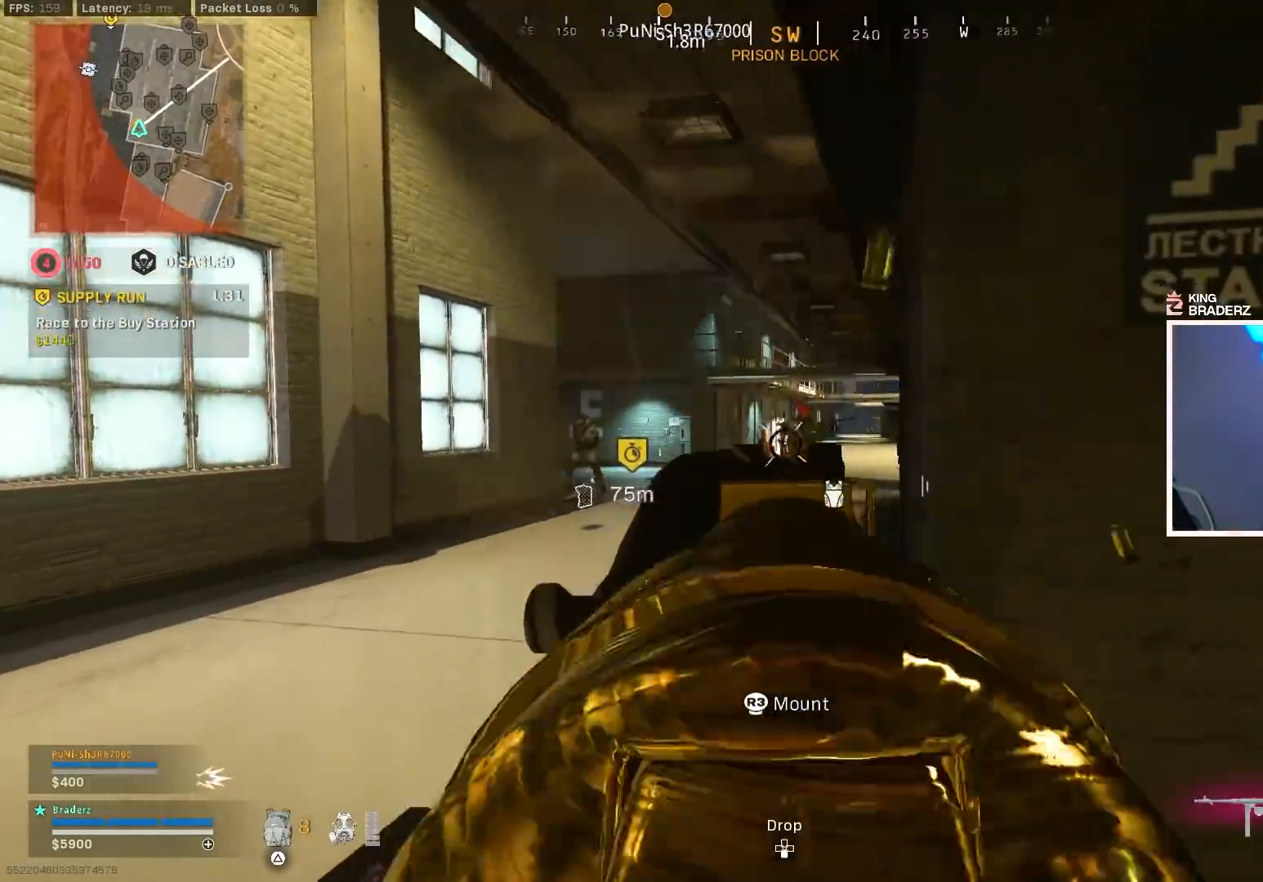
Gameplay with a controller (PlayStation layout); each line is a JSON object with the inputs held at the frame after it. "events" lists button and stick changes between this image and that frame as [ms after this image, input, new state], when the widget could be followed in between.
{"buttons": [], "left_stick": "up", "right_stick": "left", "events": [[100, "left_stick", "up-right"], [234, "L1", "up"], [234, "right_stick", "right"], [267, "R1", "up"], [384, "L3", "down"], [417, "right_stick", "center"], [484, "L3", "up"], [484, "left_stick", "up"], [484, "right_stick", "left"]]}
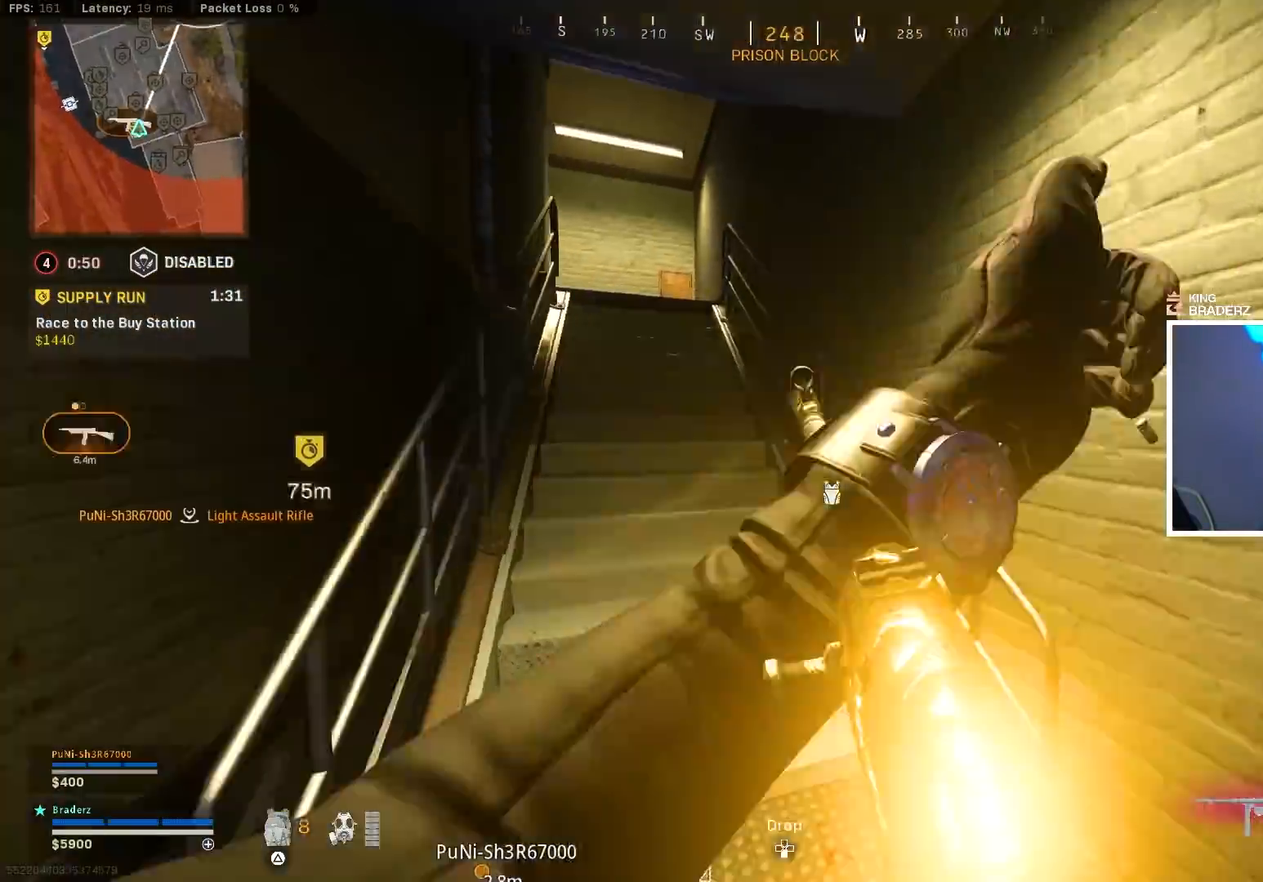
{"buttons": [], "left_stick": "up", "right_stick": "down", "events": [[50, "L3", "down"], [150, "L3", "up"], [183, "right_stick", "center"], [350, "right_stick", "down"]]}
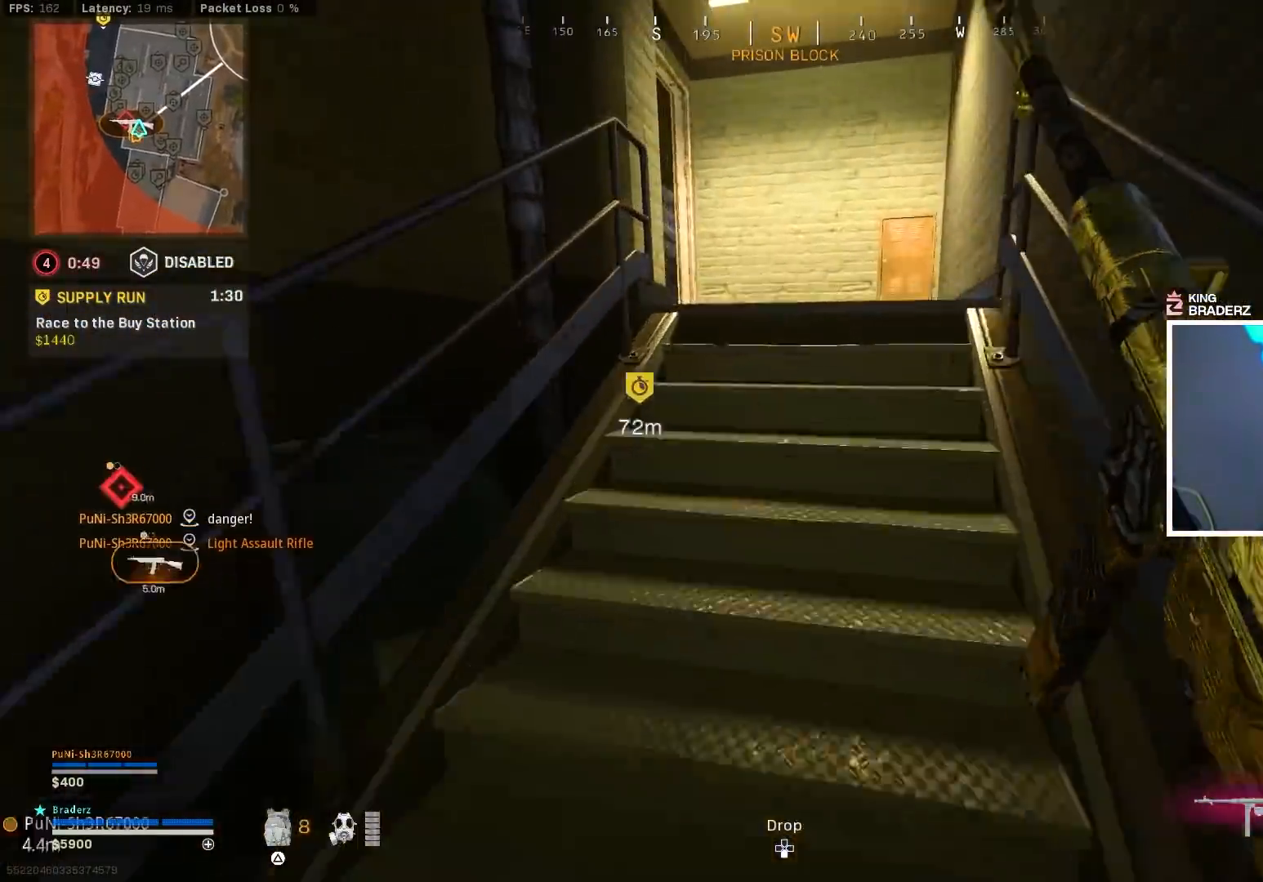
{"buttons": ["L1"], "left_stick": "up-right", "right_stick": "down", "events": [[17, "left_stick", "up-right"], [34, "right_stick", "center"], [134, "right_stick", "down-left"], [334, "right_stick", "center"], [401, "L1", "down"], [451, "right_stick", "down"]]}
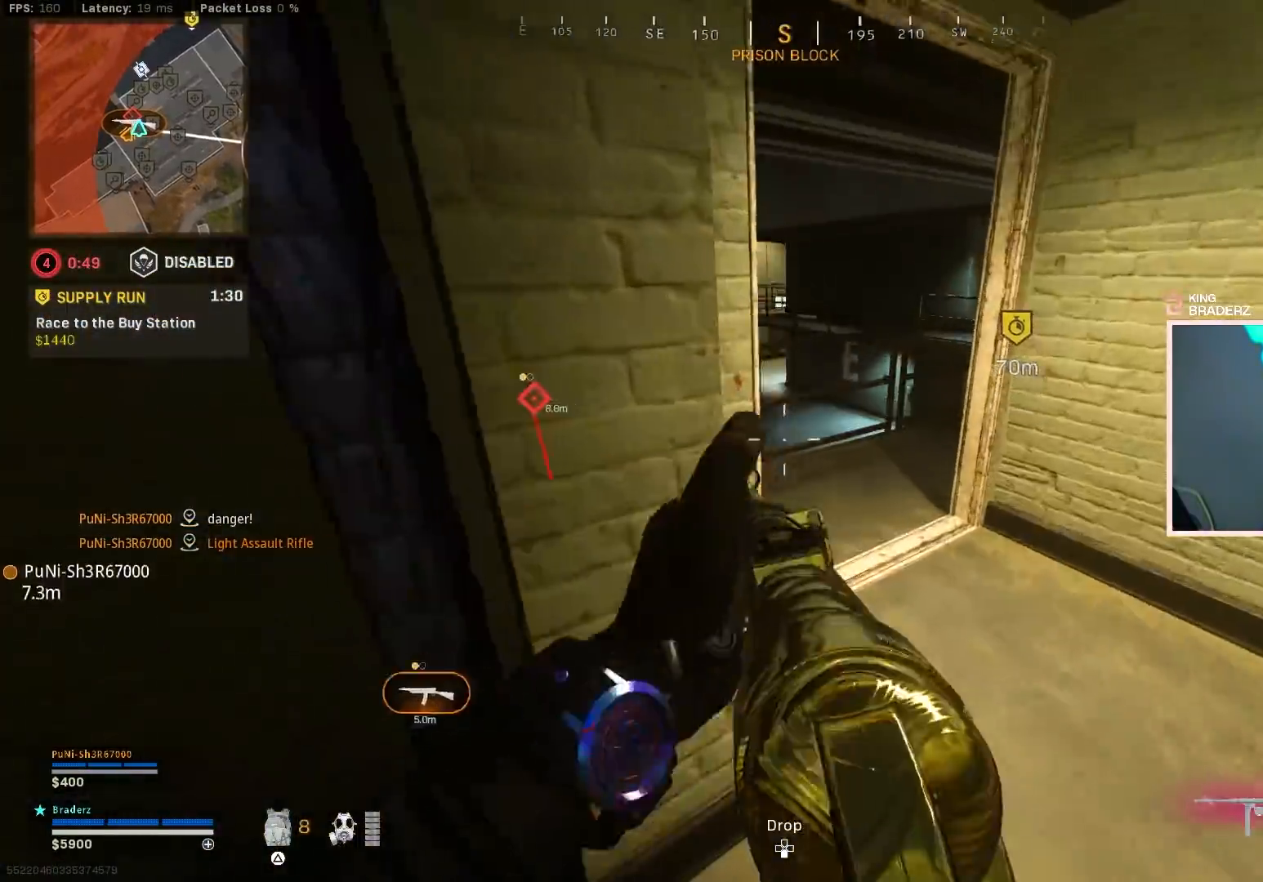
{"buttons": ["L1"], "left_stick": "left", "right_stick": "up-left", "events": [[117, "right_stick", "center"], [150, "left_stick", "right"], [167, "right_stick", "left"], [400, "right_stick", "up-left"], [433, "left_stick", "left"]]}
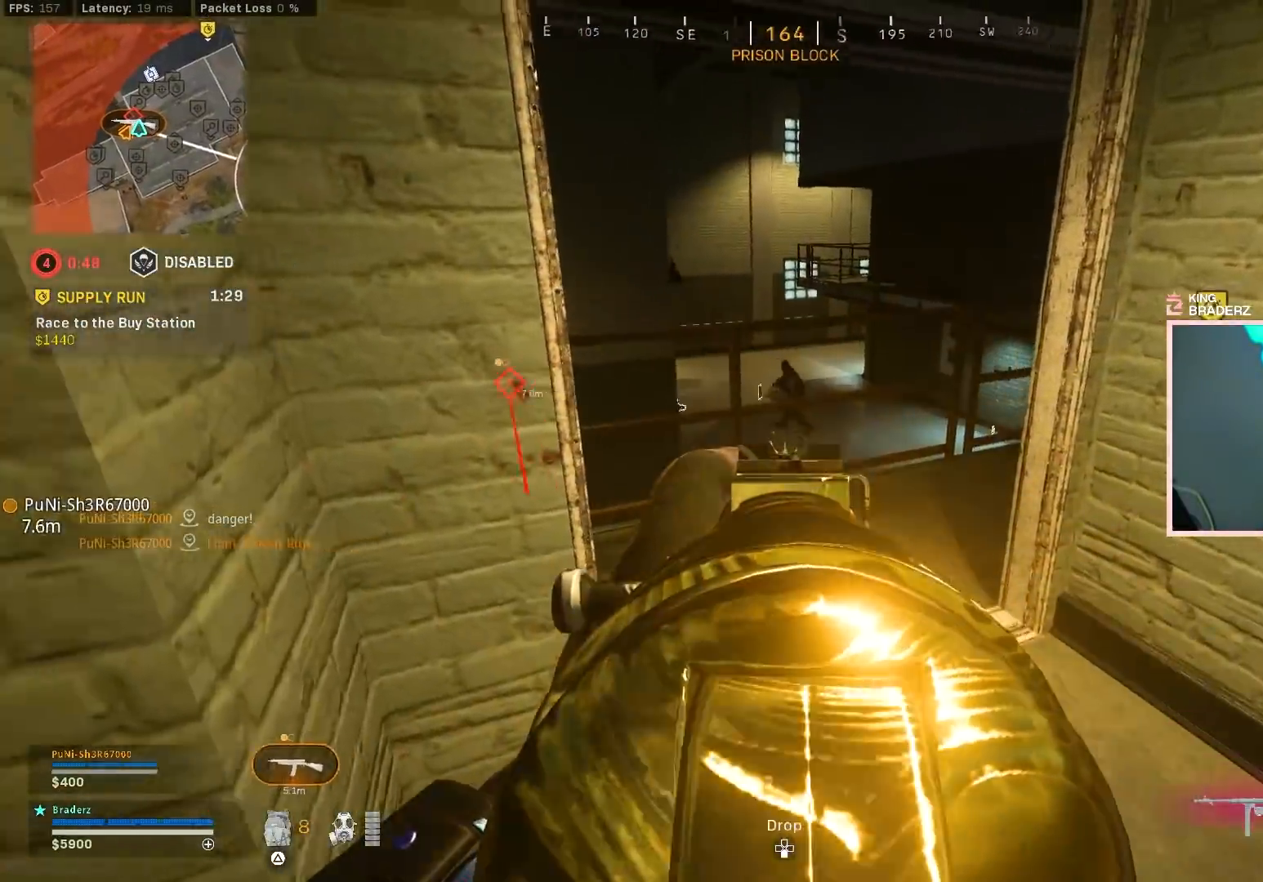
{"buttons": ["L1"], "left_stick": "right", "right_stick": "down", "events": [[67, "right_stick", "up-right"], [150, "R1", "down"], [150, "left_stick", "down-left"], [200, "right_stick", "center"], [334, "right_stick", "right"], [367, "R1", "up"], [367, "left_stick", "right"], [401, "right_stick", "down"]]}
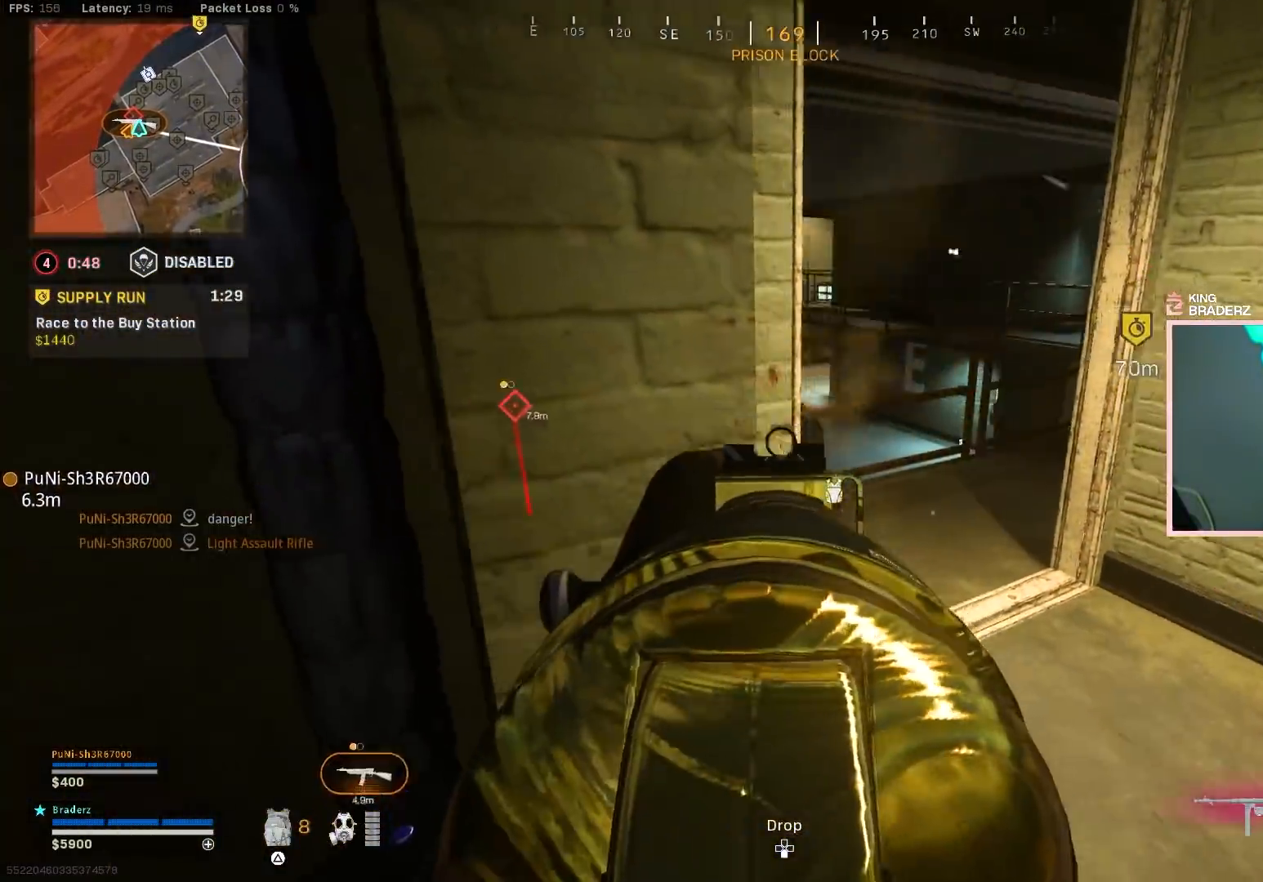
{"buttons": ["L1", "R1"], "left_stick": "up", "right_stick": "down-left", "events": [[50, "right_stick", "center"], [66, "left_stick", "up-right"], [200, "R1", "down"], [267, "right_stick", "down"], [283, "left_stick", "up"], [367, "right_stick", "center"], [417, "right_stick", "down-left"]]}
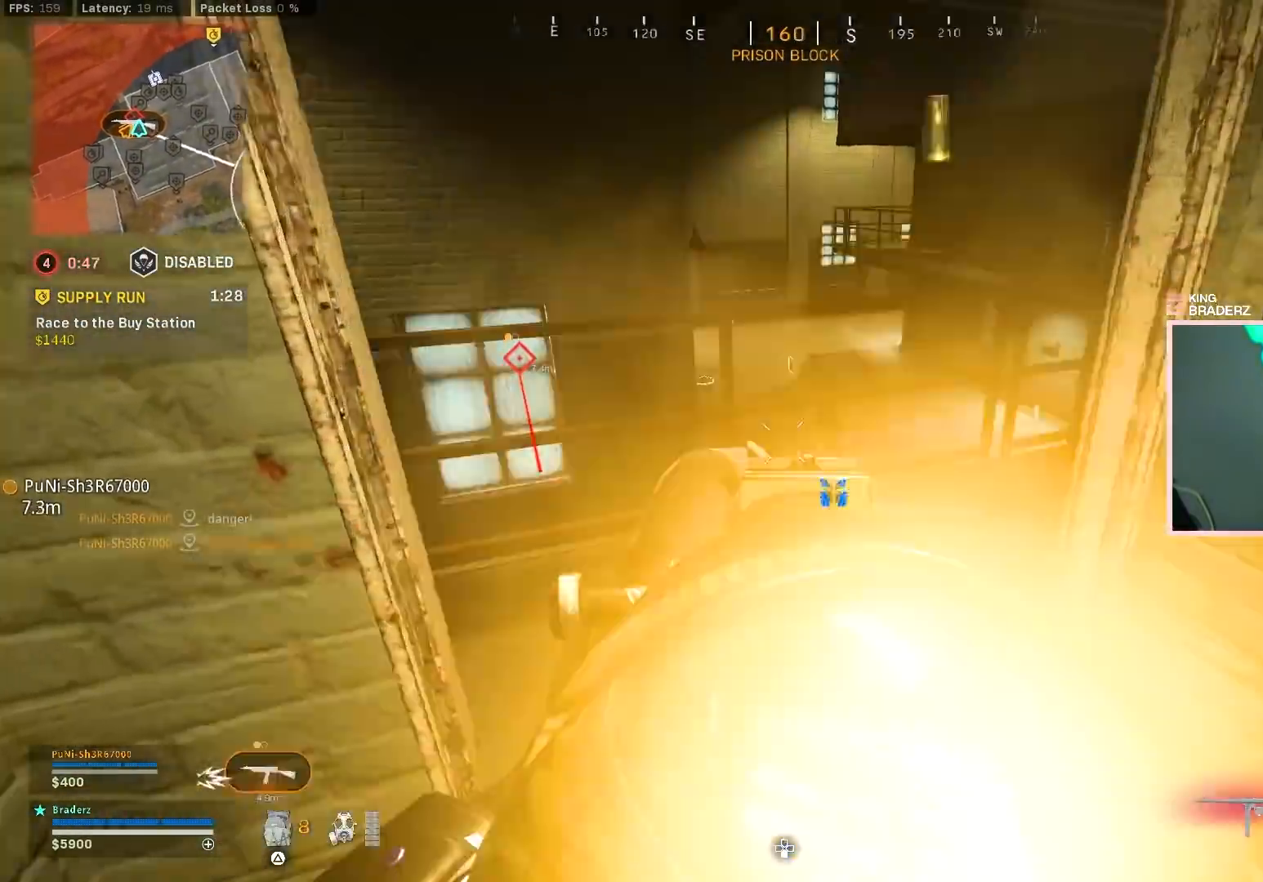
{"buttons": ["L1", "R1"], "left_stick": "center", "right_stick": "down-left", "events": [[84, "right_stick", "center"], [134, "left_stick", "up-right"], [167, "right_stick", "up-right"], [301, "right_stick", "center"], [384, "left_stick", "left"], [417, "right_stick", "down-left"], [484, "left_stick", "center"]]}
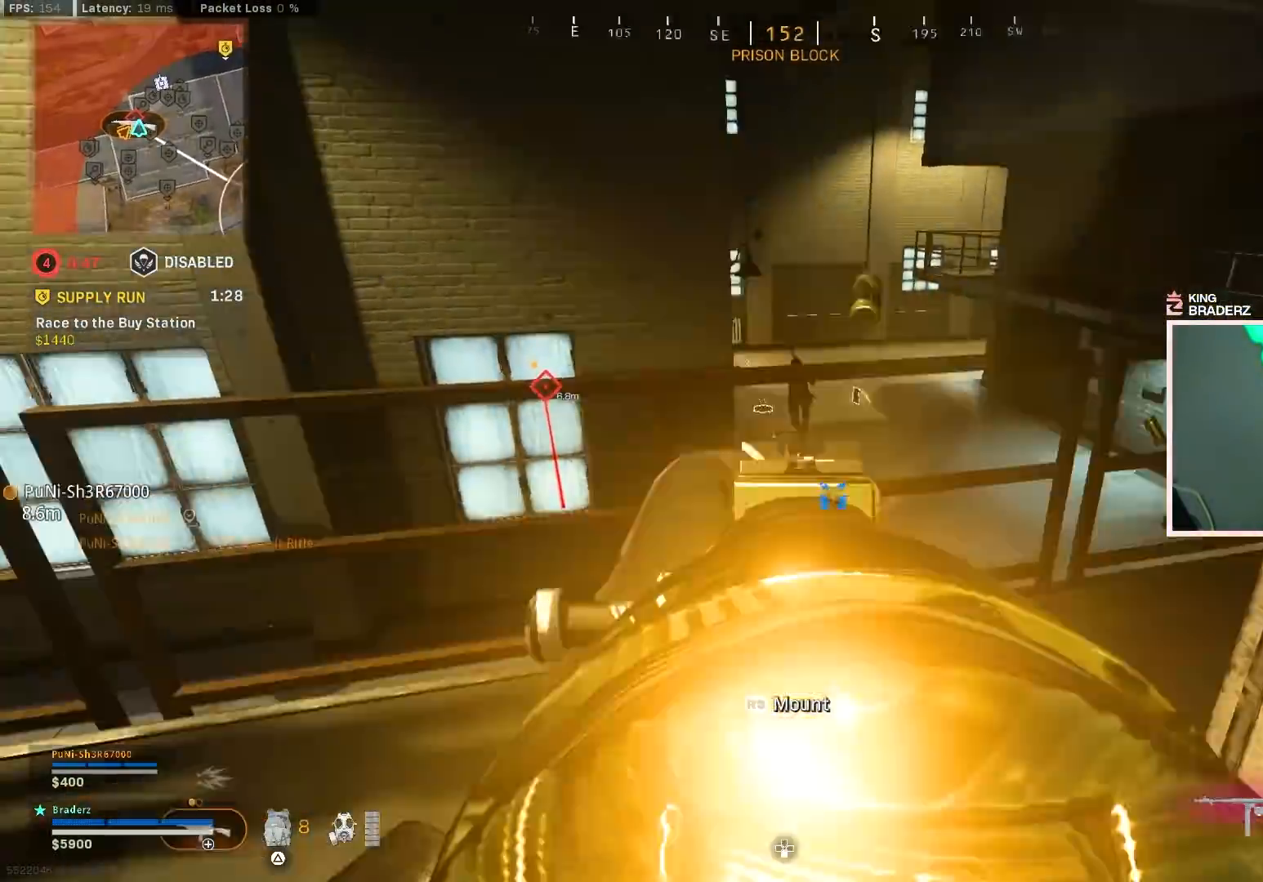
{"buttons": ["L1", "R1"], "left_stick": "up-right", "right_stick": "up-left", "events": [[17, "left_stick", "right"], [33, "right_stick", "center"], [117, "left_stick", "up"], [117, "right_stick", "up-left"], [184, "right_stick", "up"], [367, "left_stick", "up-right"], [367, "right_stick", "up-left"]]}
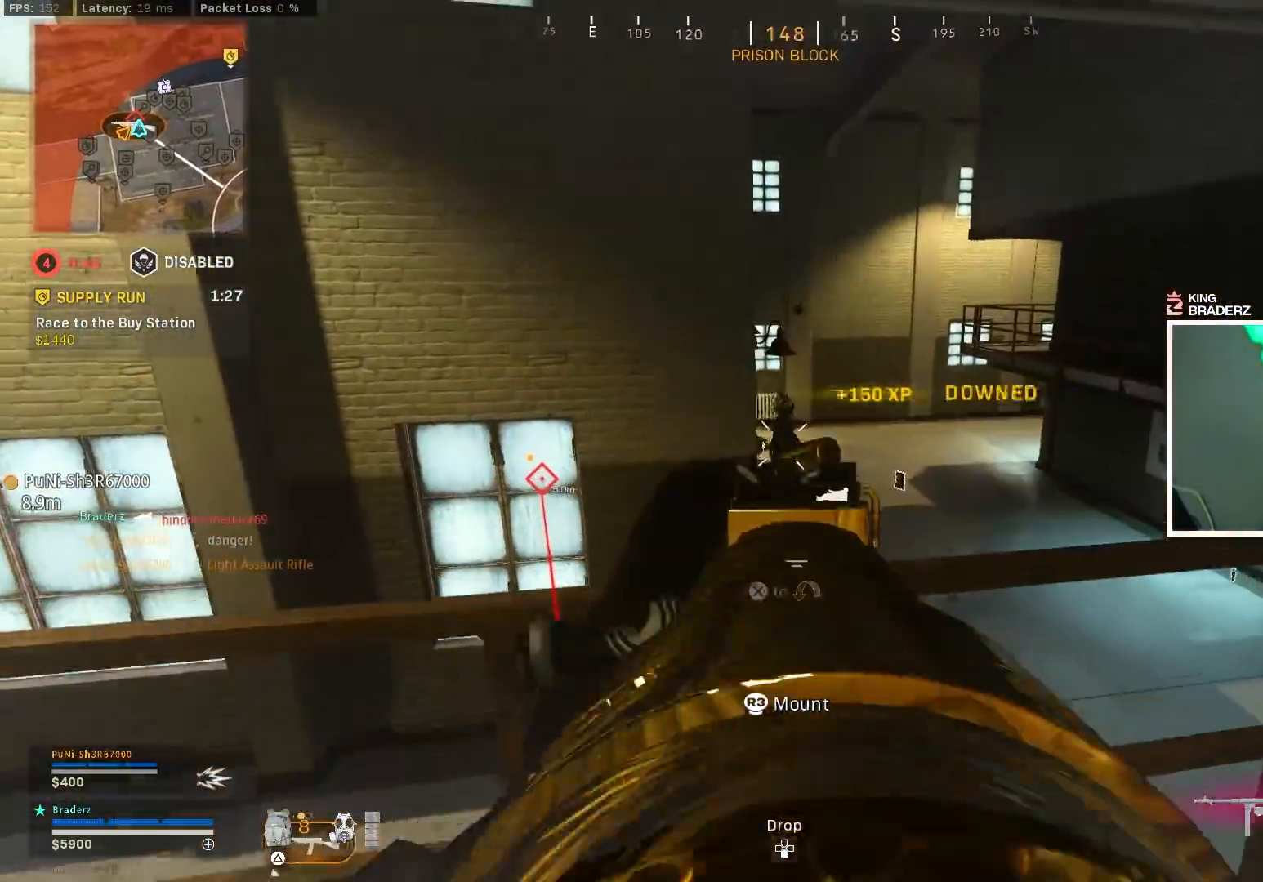
{"buttons": [], "left_stick": "left", "right_stick": "down-left", "events": [[200, "left_stick", "down-left"], [200, "right_stick", "center"], [367, "right_stick", "up-right"], [400, "left_stick", "left"], [417, "L1", "up"], [417, "R1", "up"], [433, "right_stick", "down-left"]]}
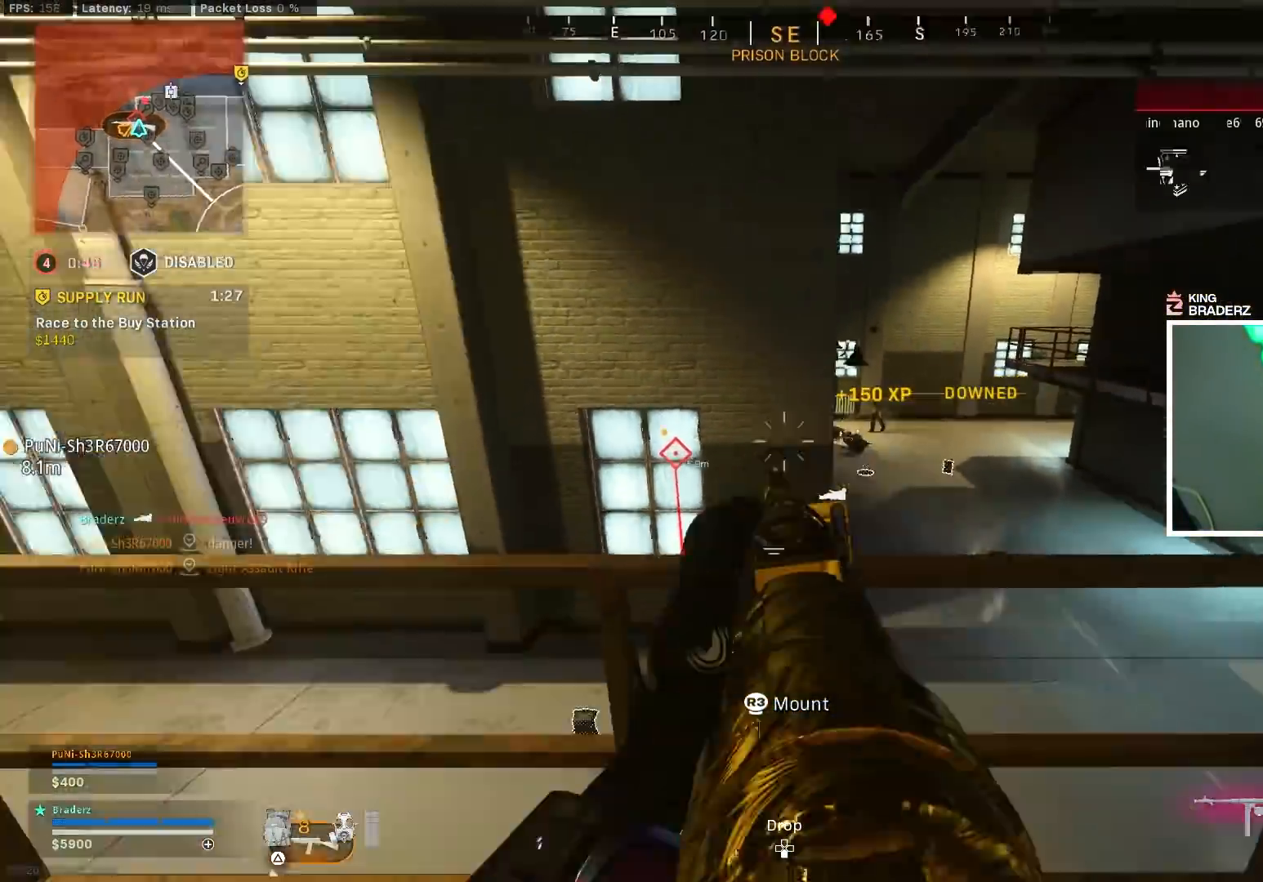
{"buttons": ["L3"], "left_stick": "up-left", "right_stick": "center", "events": [[33, "right_stick", "left"], [67, "left_stick", "up-left"], [117, "L3", "down"], [234, "L3", "up"], [250, "right_stick", "center"], [284, "L3", "down"], [384, "L3", "up"], [384, "right_stick", "right"], [450, "L3", "down"], [467, "right_stick", "center"]]}
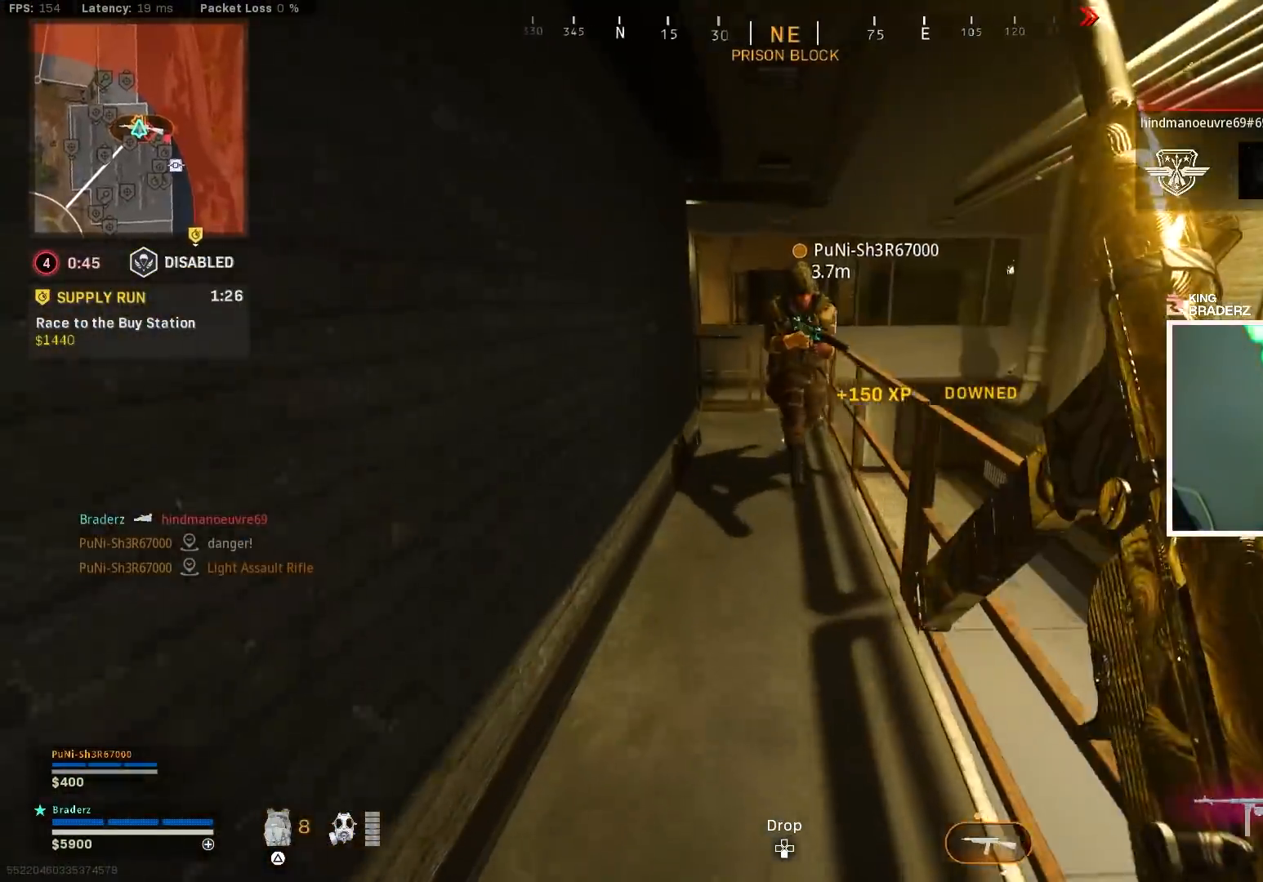
{"buttons": [], "left_stick": "up", "right_stick": "left", "events": [[33, "L3", "up"], [100, "L3", "down"], [183, "L3", "up"], [266, "L3", "down"], [300, "left_stick", "up"], [300, "right_stick", "up-right"], [333, "L3", "up"], [383, "right_stick", "center"], [417, "L3", "down"], [467, "right_stick", "left"], [500, "L3", "up"]]}
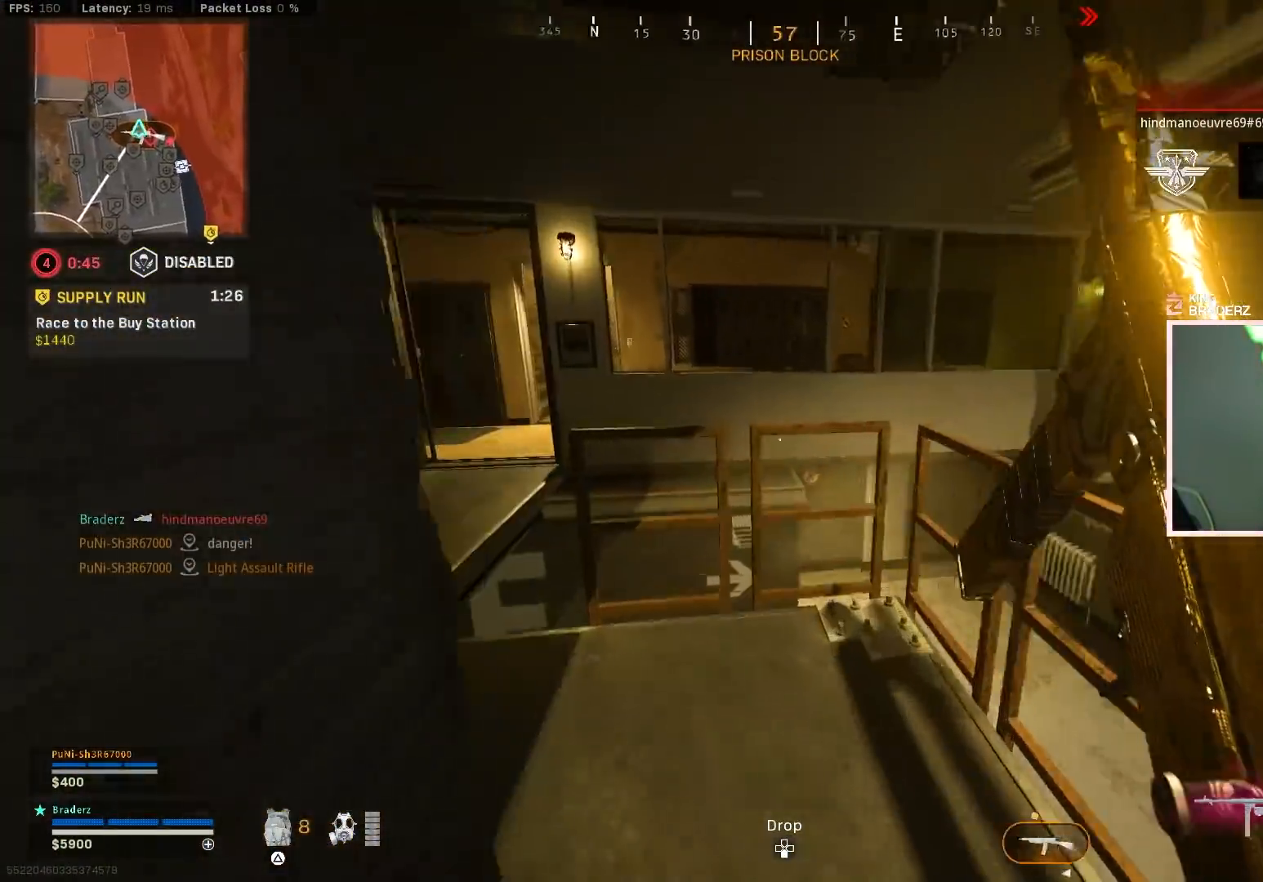
{"buttons": [], "left_stick": "up-left", "right_stick": "center", "events": [[83, "left_stick", "up-left"], [267, "right_stick", "center"], [350, "SQUARE", "down"], [417, "SQUARE", "up"]]}
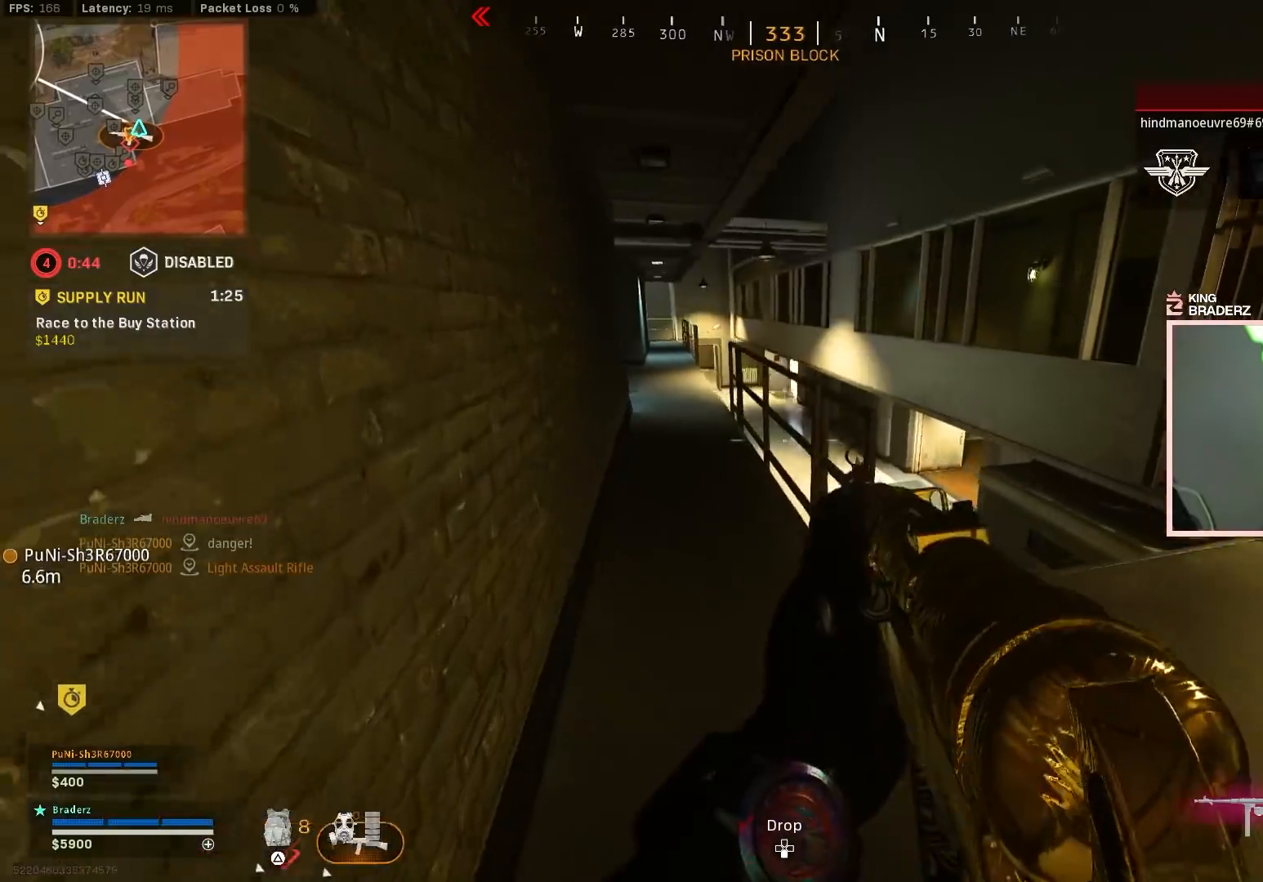
{"buttons": [], "left_stick": "up", "right_stick": "center", "events": [[367, "left_stick", "up"]]}
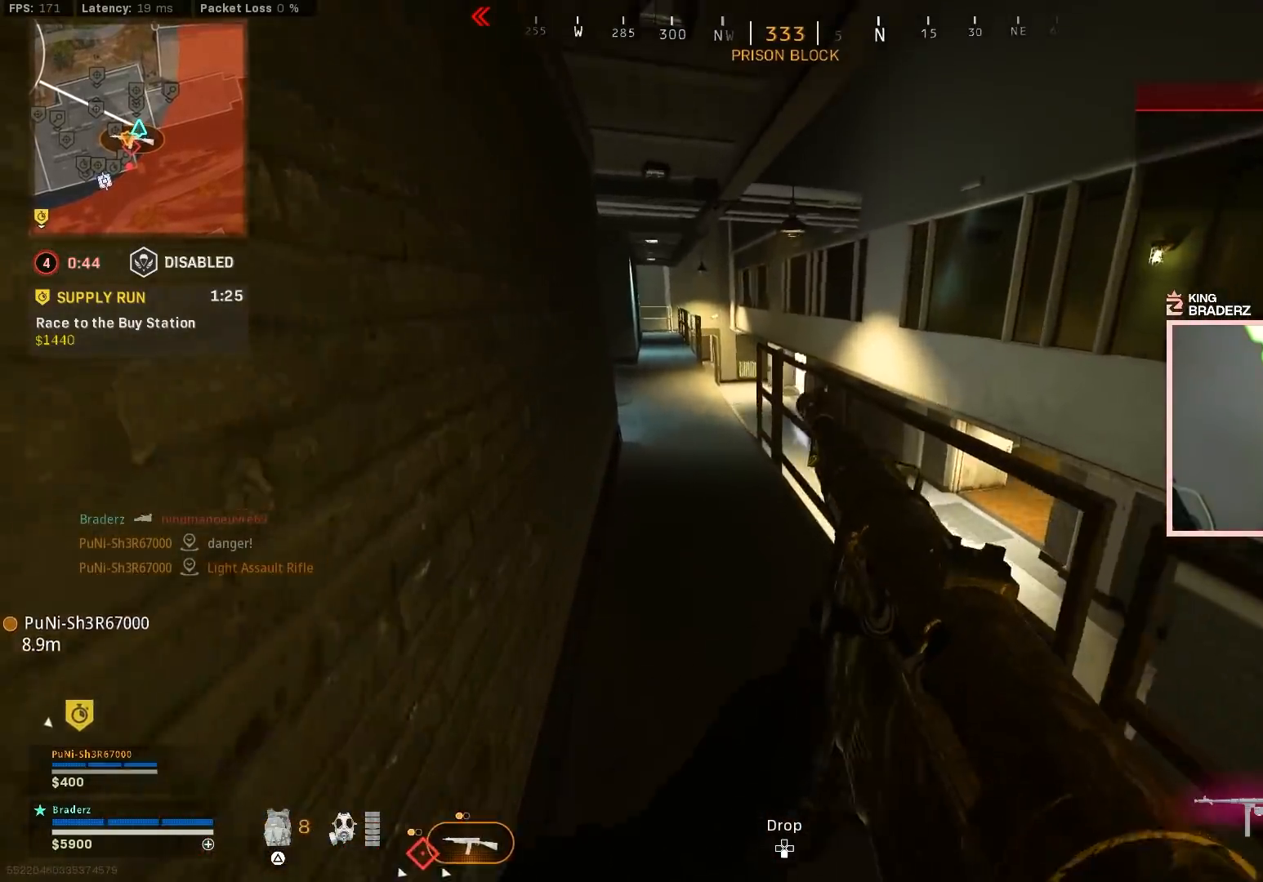
{"buttons": [], "left_stick": "up", "right_stick": "left", "events": [[350, "right_stick", "down-left"], [434, "right_stick", "left"]]}
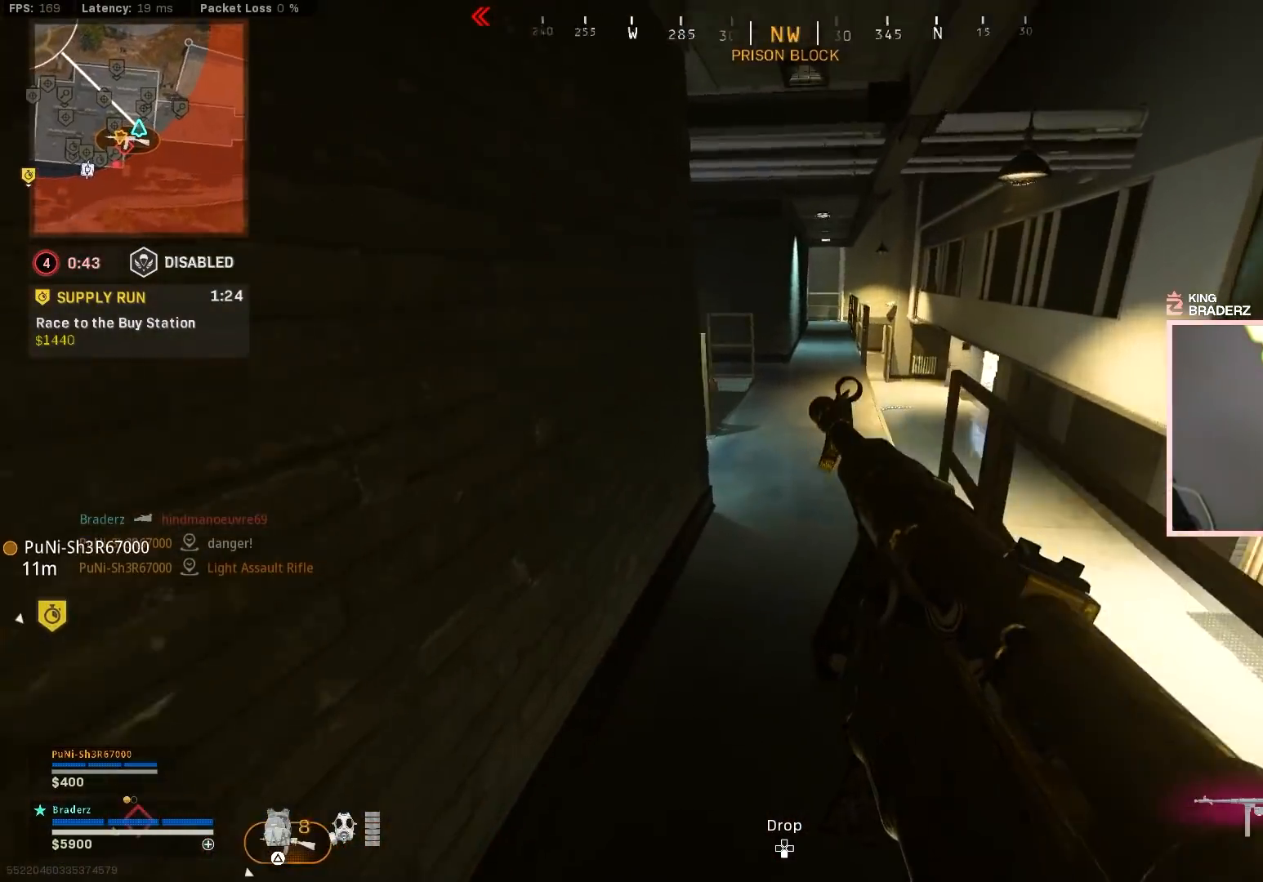
{"buttons": [], "left_stick": "up-right", "right_stick": "center", "events": [[33, "right_stick", "center"], [283, "right_stick", "left"], [417, "left_stick", "up-right"], [450, "right_stick", "center"]]}
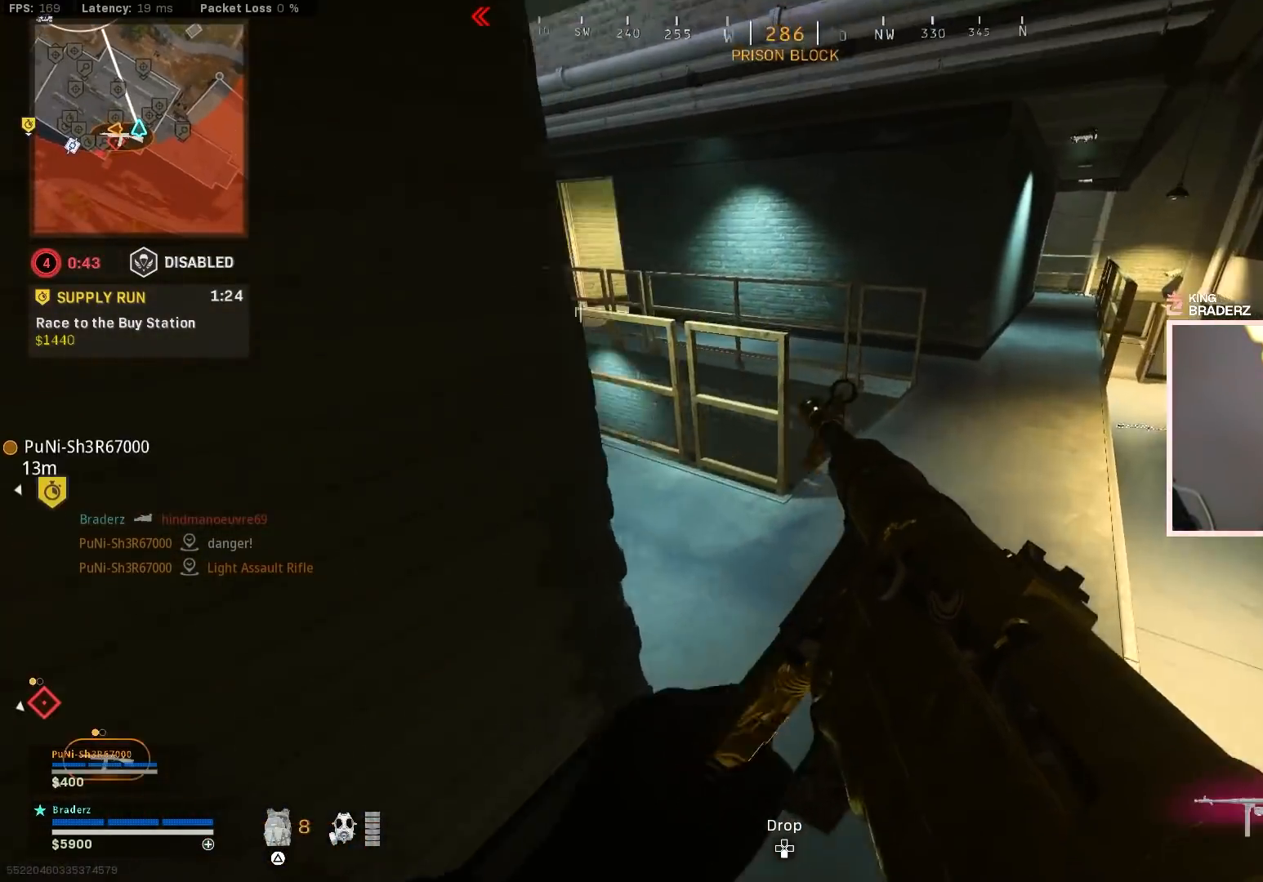
{"buttons": [], "left_stick": "down-right", "right_stick": "left", "events": [[234, "right_stick", "left"], [267, "L3", "down"], [400, "L3", "up"], [501, "left_stick", "down-right"]]}
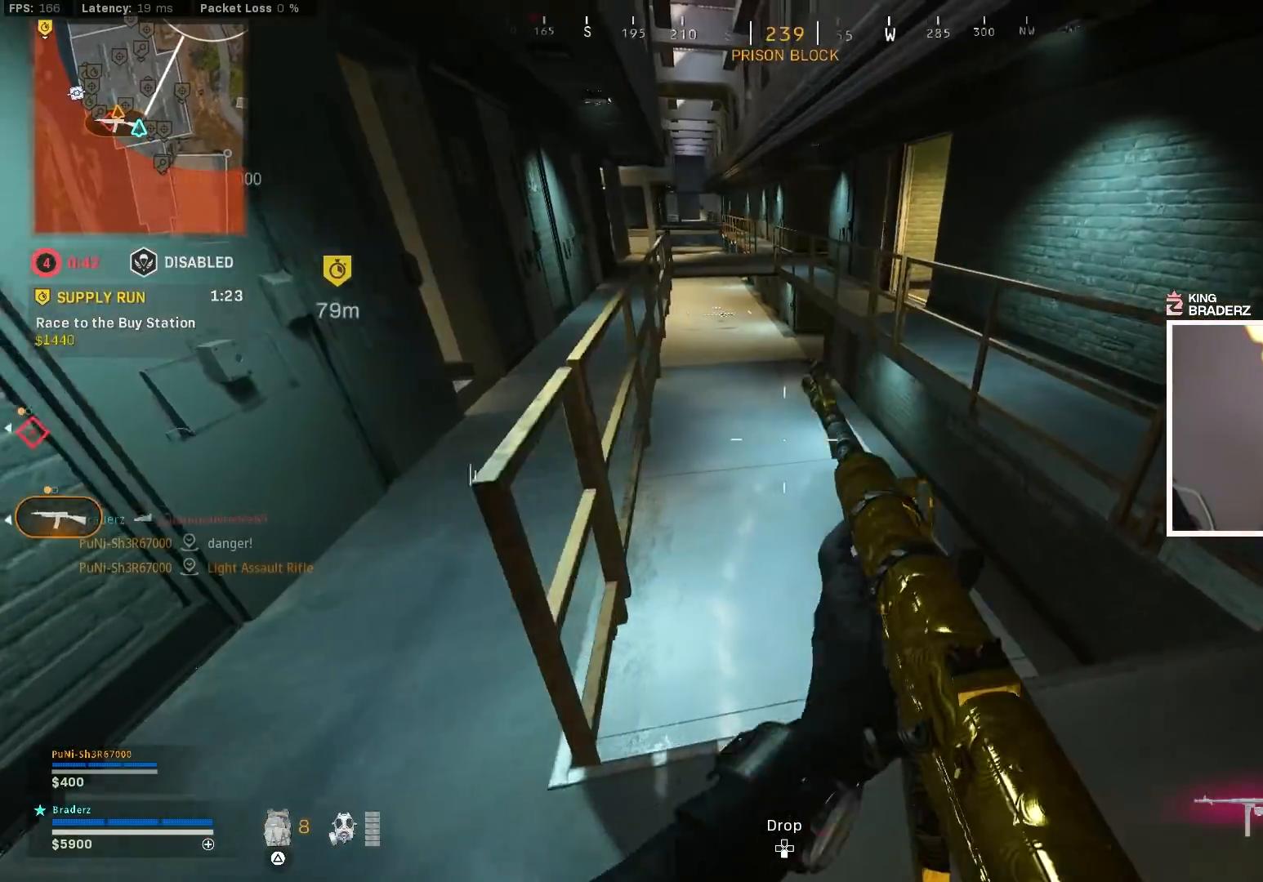
{"buttons": [], "left_stick": "up-left", "right_stick": "center", "events": [[116, "right_stick", "center"], [133, "left_stick", "left"], [333, "right_stick", "up-left"], [433, "left_stick", "up-left"], [467, "right_stick", "center"]]}
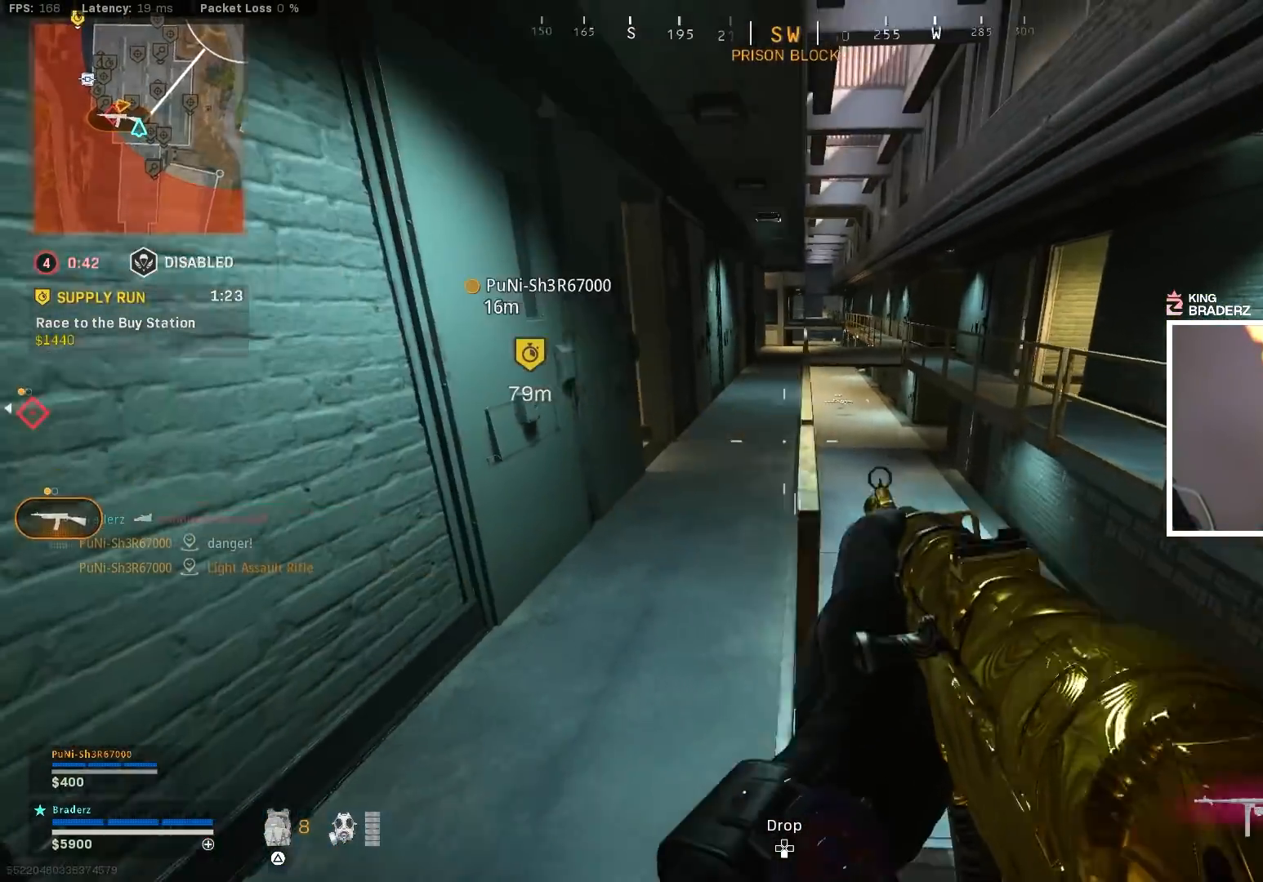
{"buttons": [], "left_stick": "up", "right_stick": "center", "events": [[67, "L3", "down"], [117, "left_stick", "up"], [150, "right_stick", "right"], [184, "L3", "up"], [250, "L3", "down"], [250, "right_stick", "center"], [350, "L3", "up"]]}
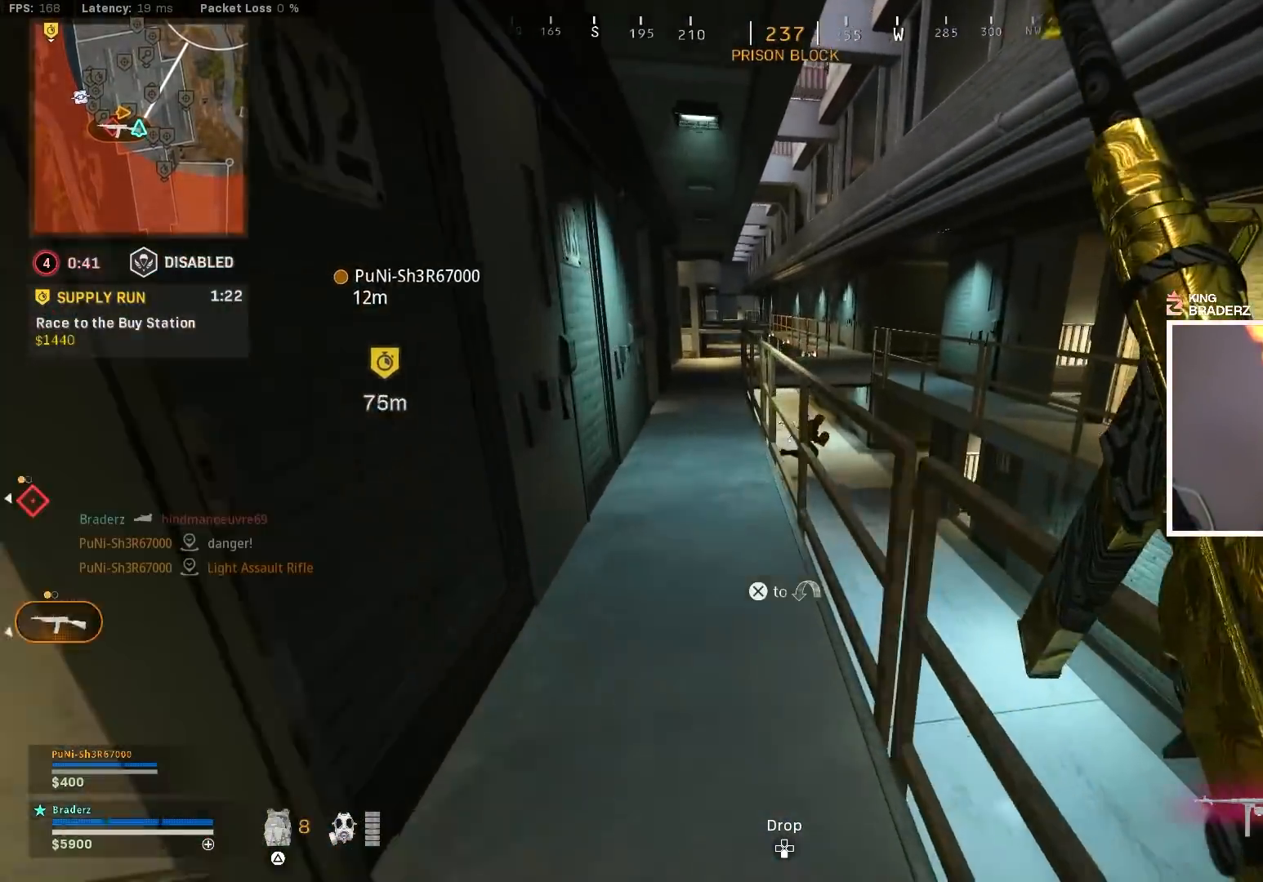
{"buttons": [], "left_stick": "up-left", "right_stick": "center", "events": [[50, "right_stick", "down-right"], [66, "left_stick", "up-left"], [183, "right_stick", "center"]]}
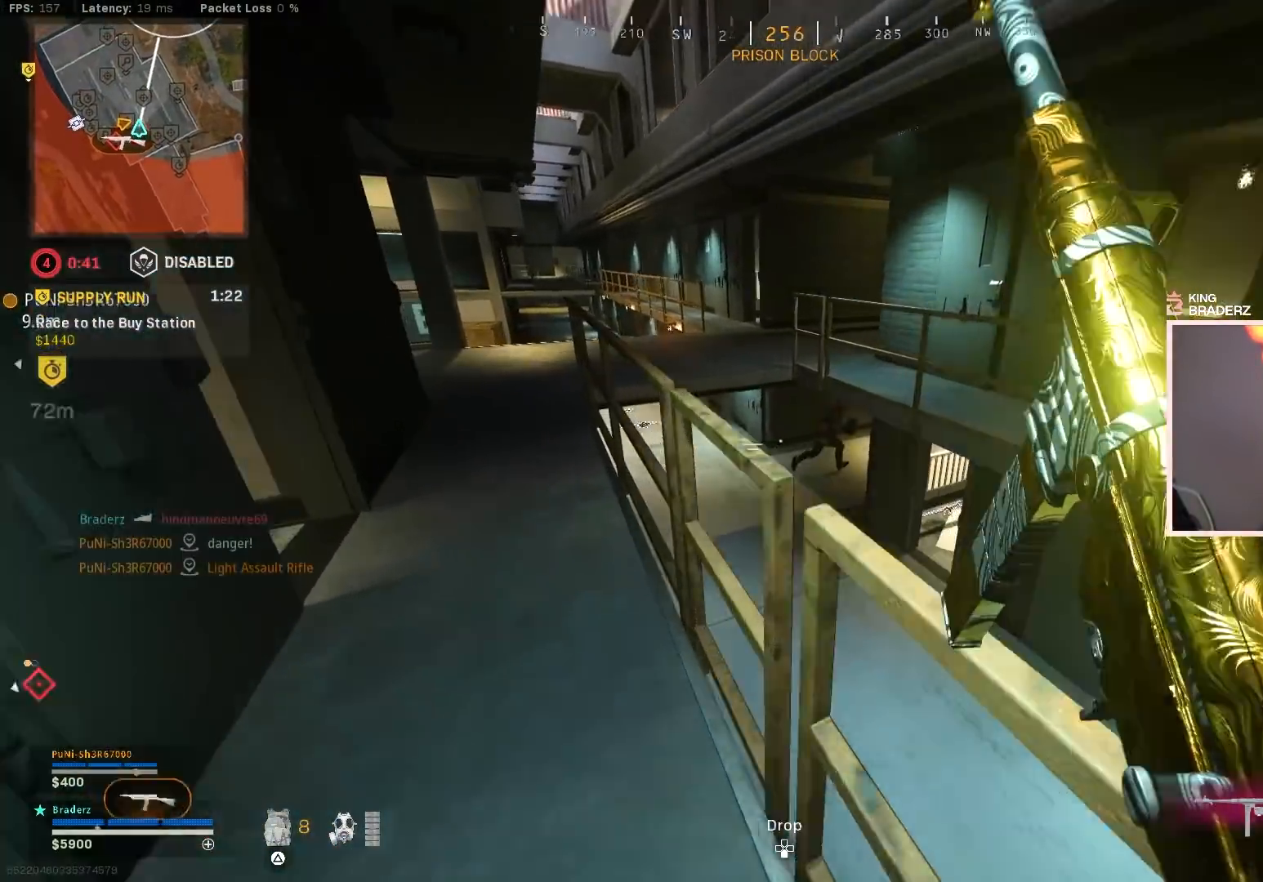
{"buttons": [], "left_stick": "up-left", "right_stick": "center", "events": []}
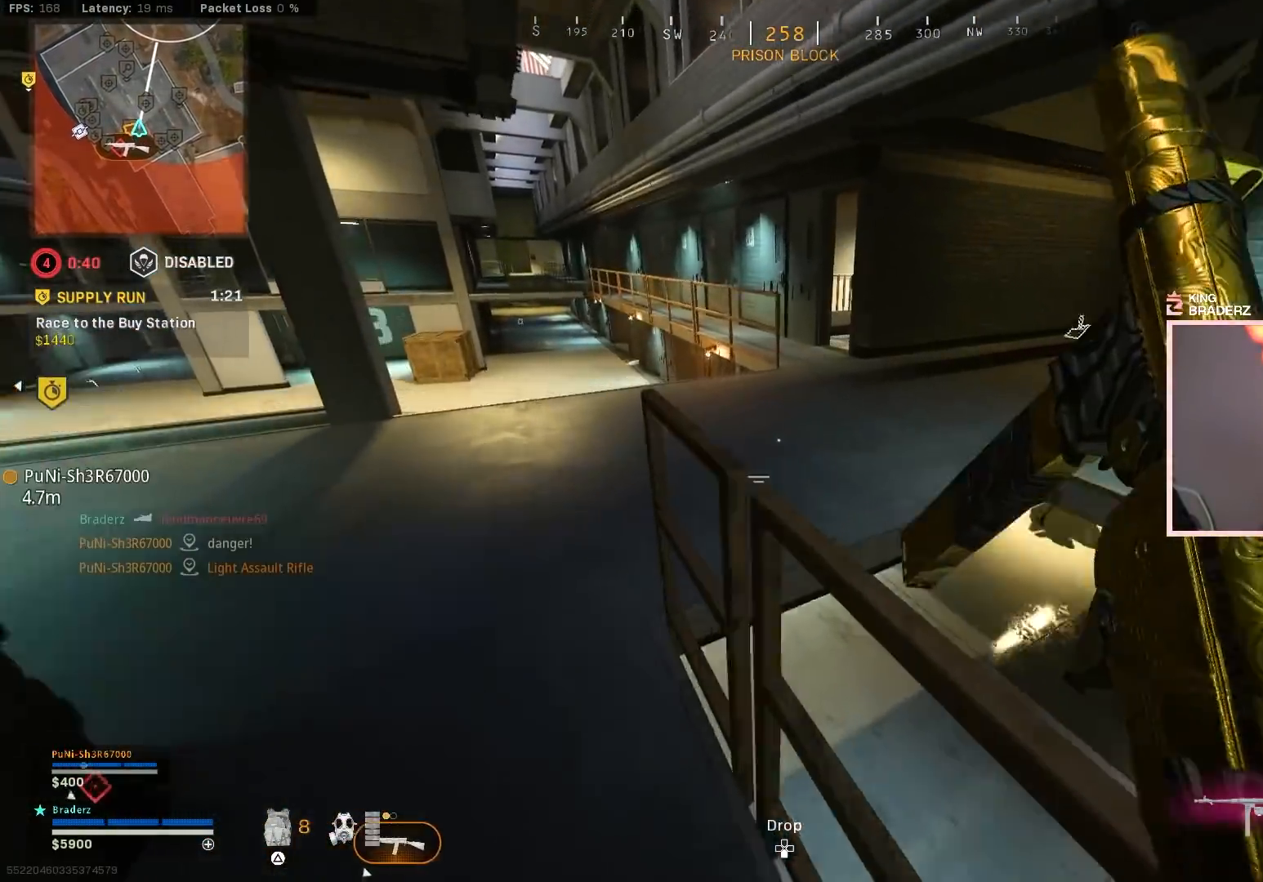
{"buttons": [], "left_stick": "up", "right_stick": "center", "events": [[83, "left_stick", "up"], [166, "right_stick", "left"], [483, "right_stick", "center"]]}
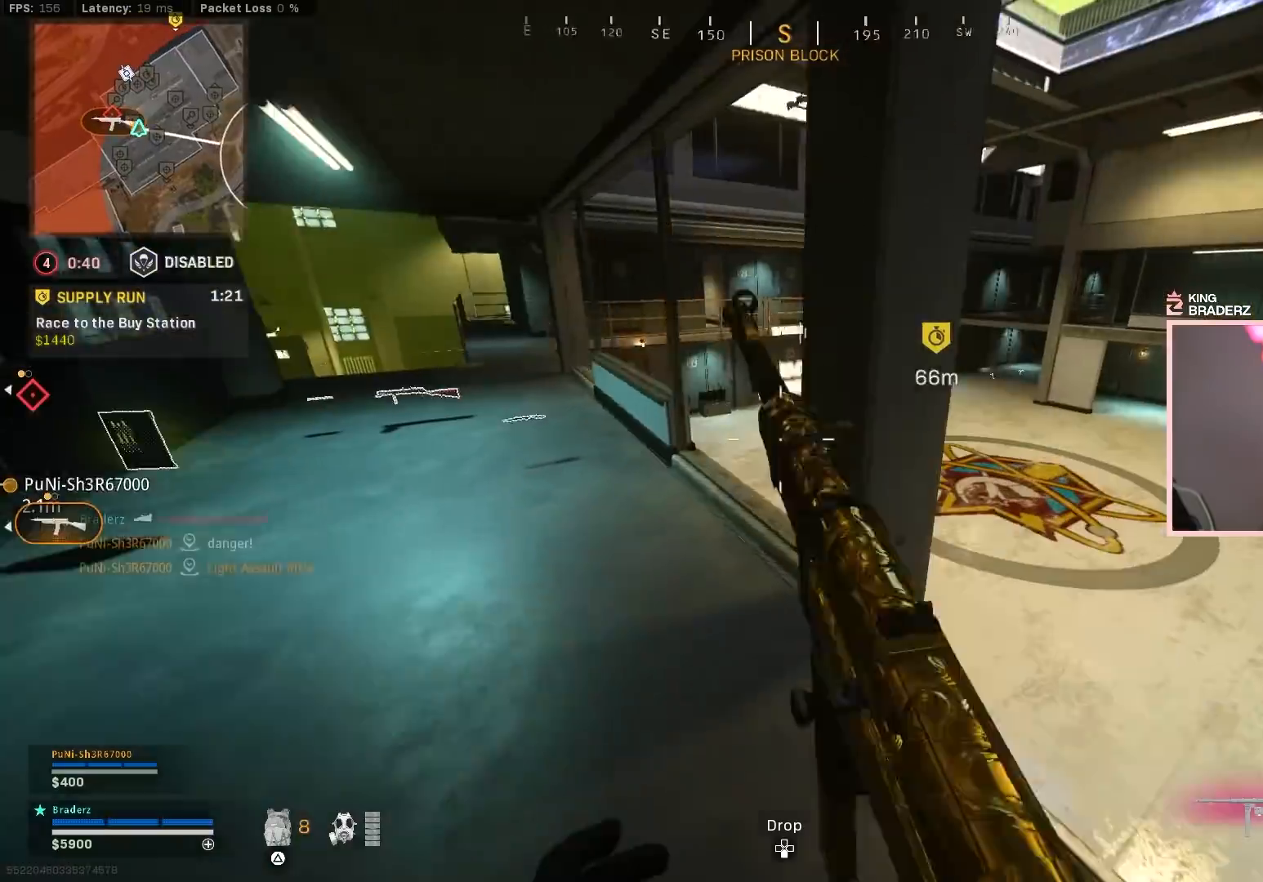
{"buttons": ["L3"], "left_stick": "up-right", "right_stick": "right", "events": [[17, "left_stick", "down-right"], [133, "left_stick", "down"], [133, "right_stick", "right"], [250, "left_stick", "down-right"], [434, "left_stick", "up-right"], [484, "L3", "down"]]}
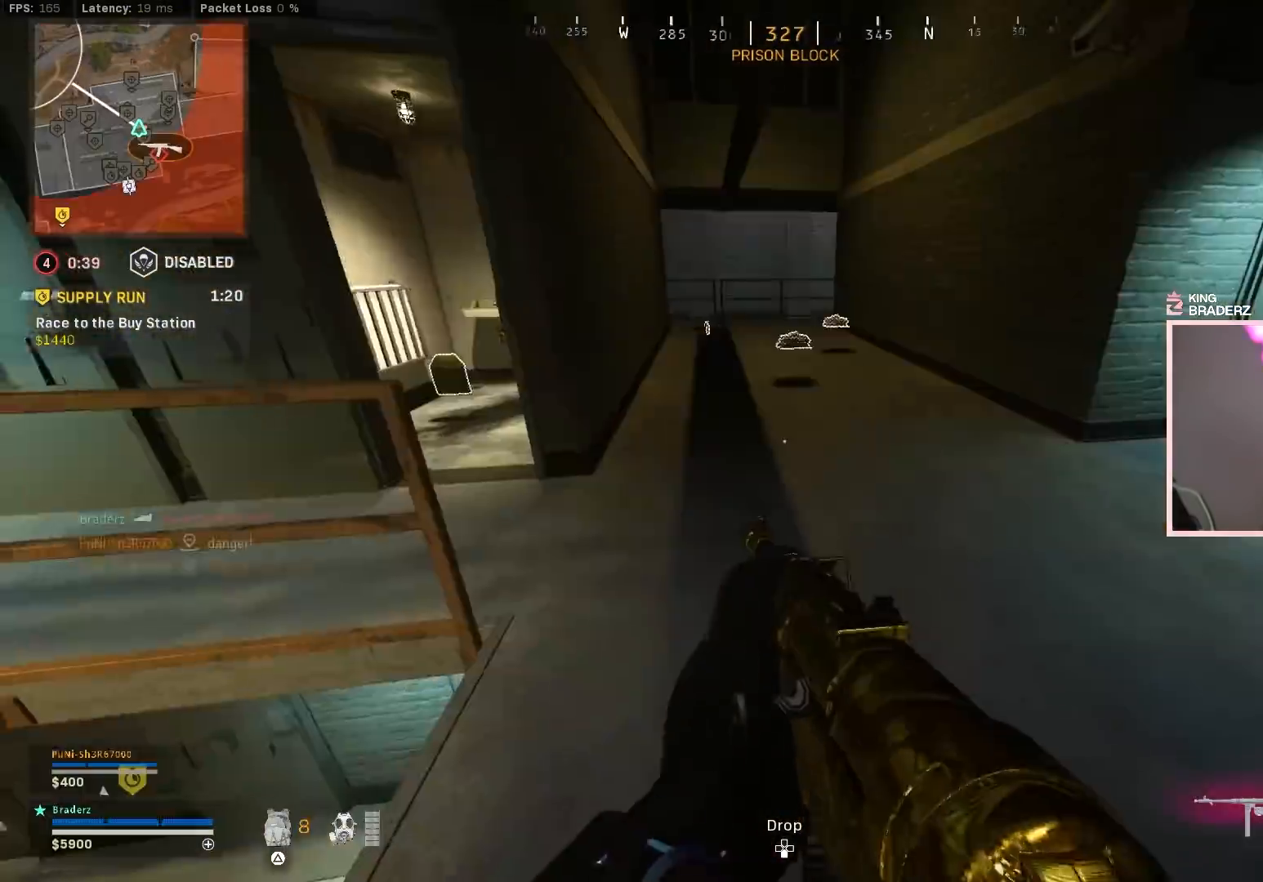
{"buttons": ["L3"], "left_stick": "up", "right_stick": "center", "events": [[33, "right_stick", "center"], [66, "left_stick", "up"], [100, "L3", "up"], [166, "L3", "down"], [250, "L3", "up"], [300, "right_stick", "left"], [333, "L3", "down"], [400, "L3", "up"], [433, "right_stick", "center"], [483, "L3", "down"]]}
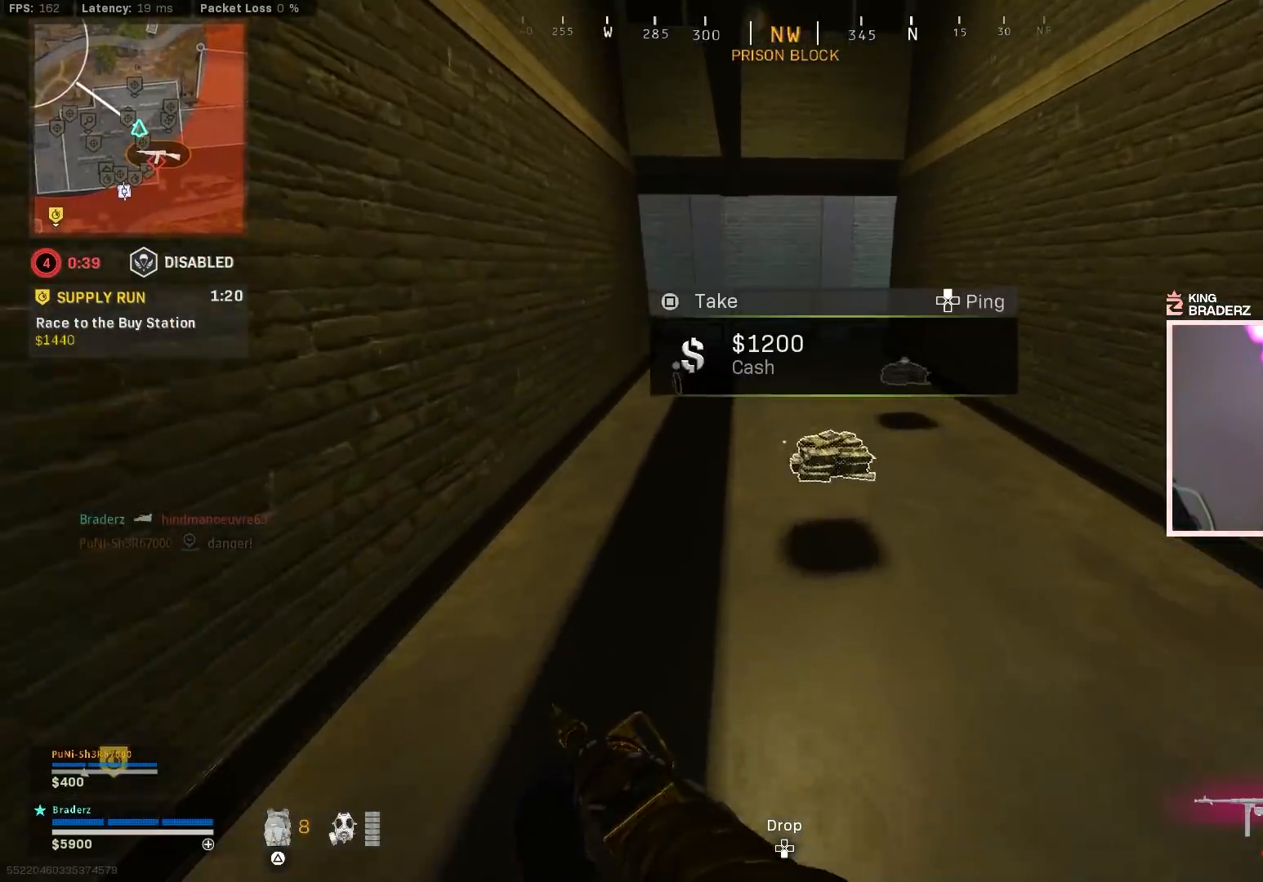
{"buttons": [], "left_stick": "up", "right_stick": "center", "events": [[50, "L3", "up"], [134, "L3", "down"], [217, "L3", "up"], [300, "L3", "down"], [367, "L3", "up"]]}
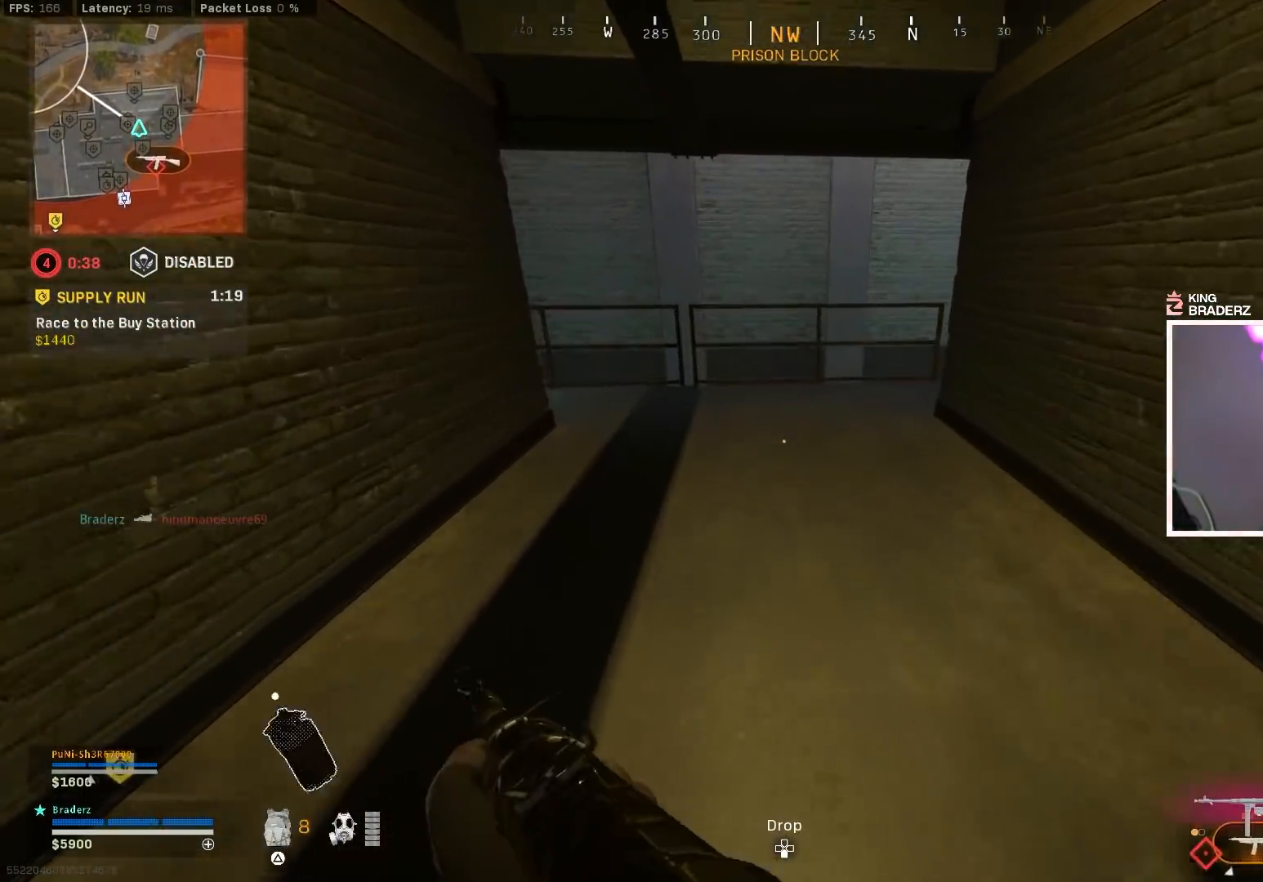
{"buttons": [], "left_stick": "up", "right_stick": "down", "events": [[266, "right_stick", "down"]]}
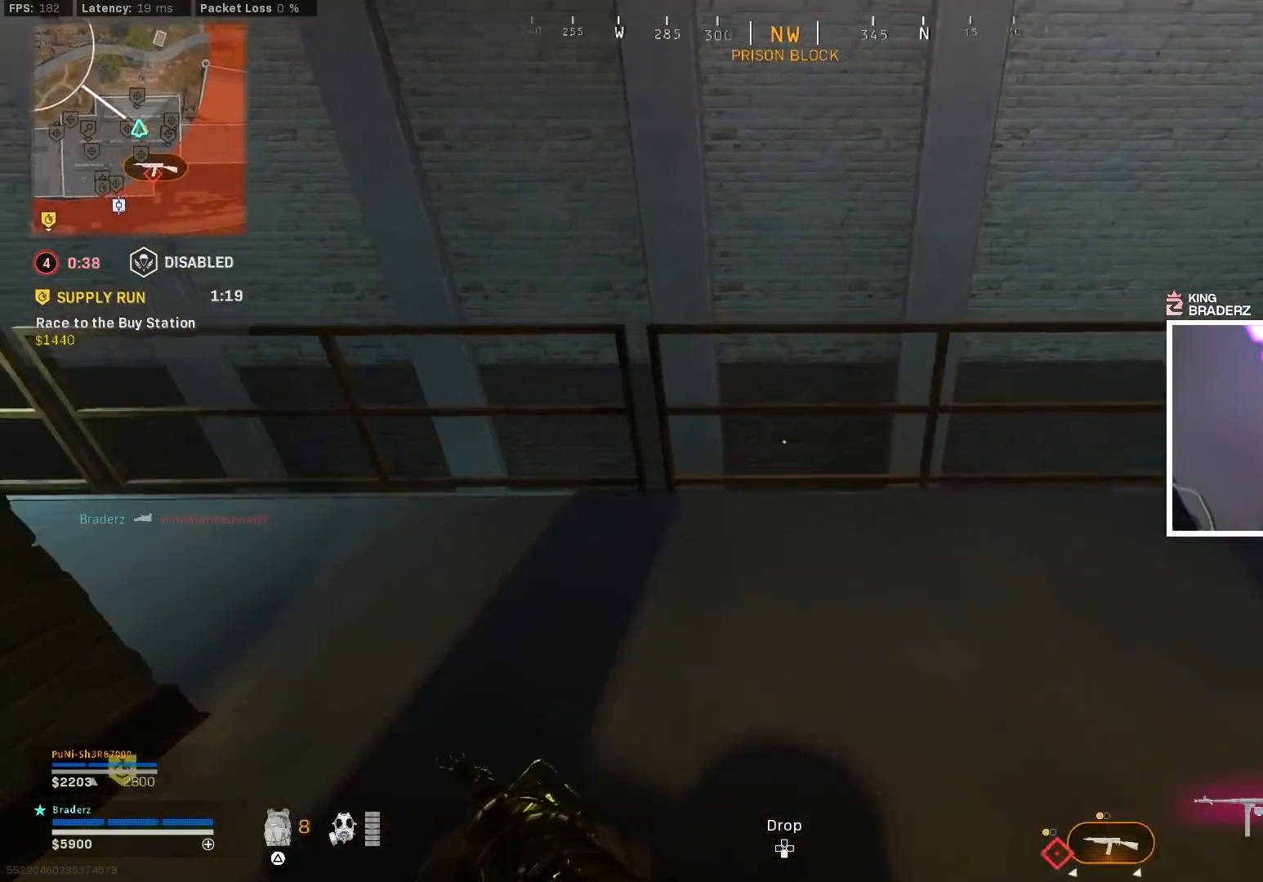
{"buttons": [], "left_stick": "left", "right_stick": "up-right", "events": [[67, "CROSS", "down"], [200, "CROSS", "up"], [234, "left_stick", "up-left"], [334, "right_stick", "right"], [400, "left_stick", "left"], [450, "right_stick", "up-right"]]}
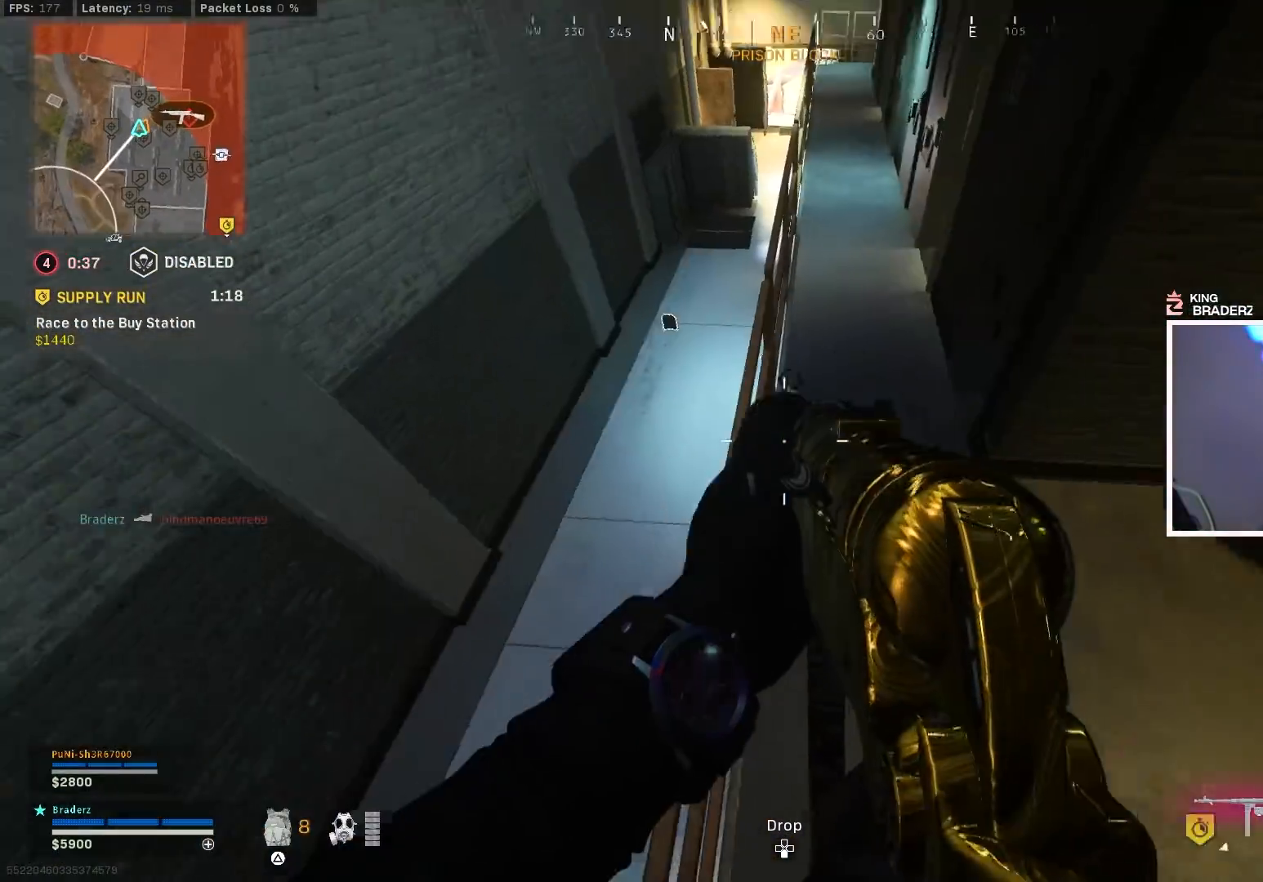
{"buttons": [], "left_stick": "left", "right_stick": "up", "events": [[50, "right_stick", "center"], [283, "right_stick", "up"], [333, "right_stick", "center"], [467, "right_stick", "up"]]}
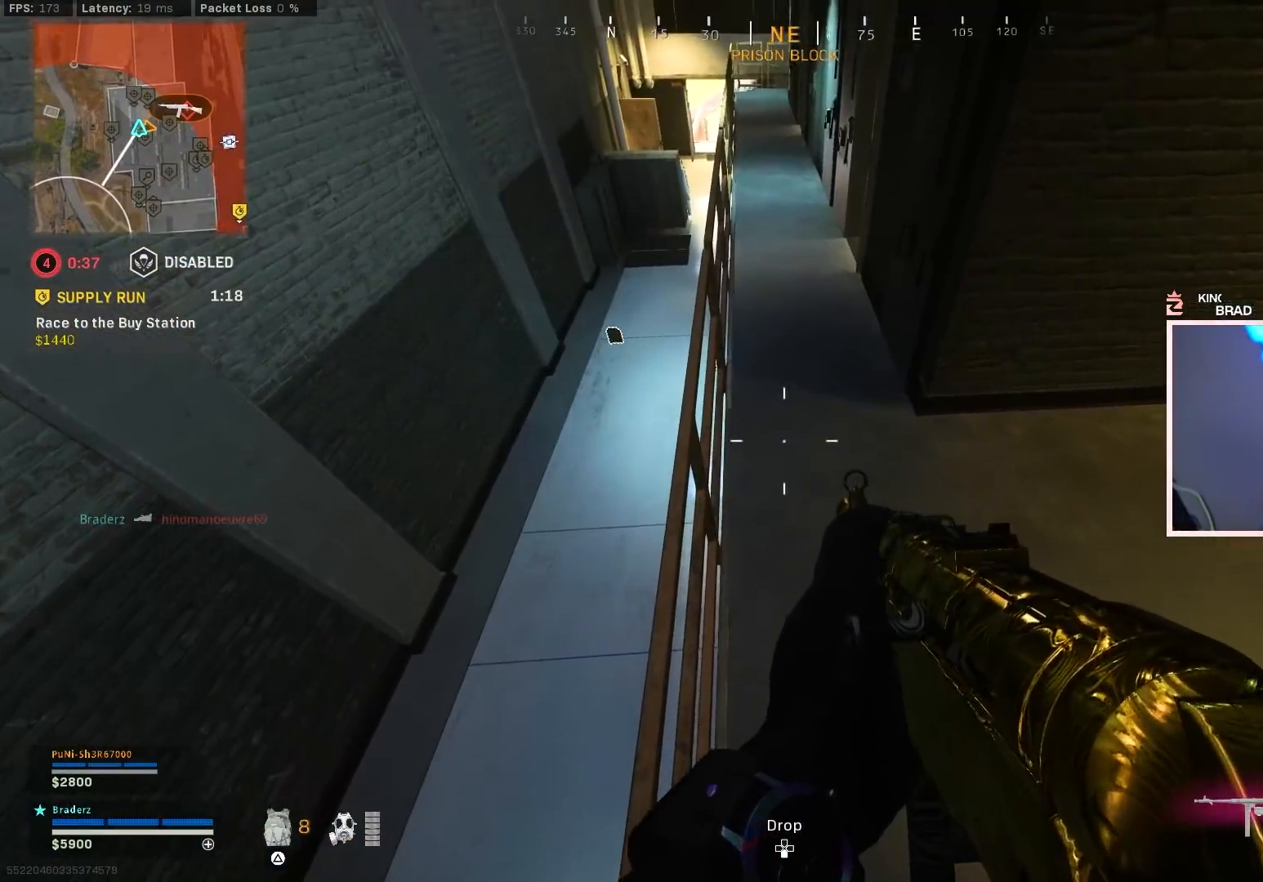
{"buttons": [], "left_stick": "center", "right_stick": "left", "events": [[83, "right_stick", "left"], [150, "left_stick", "up-left"], [267, "right_stick", "center"], [350, "right_stick", "down-left"], [484, "right_stick", "left"], [501, "left_stick", "center"]]}
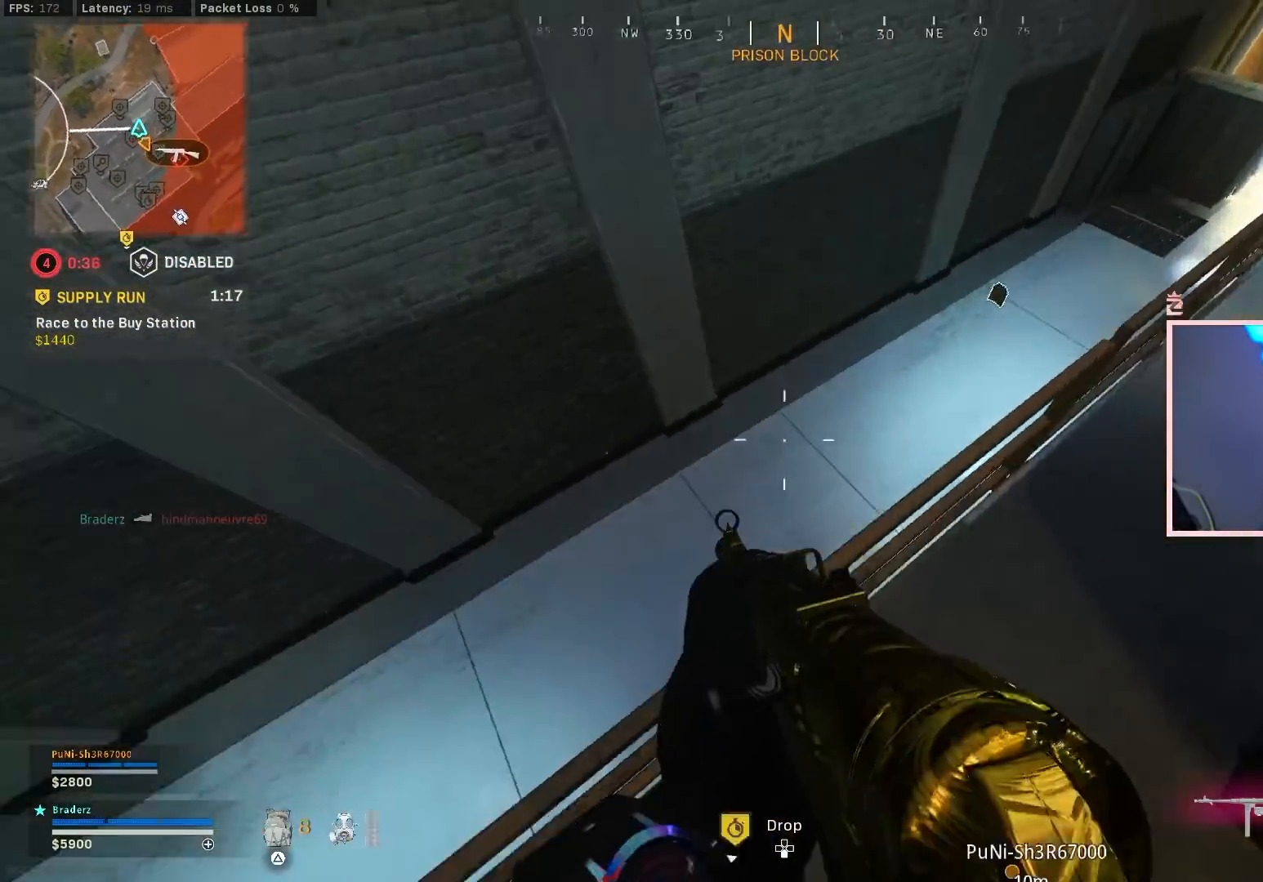
{"buttons": [], "left_stick": "up-left", "right_stick": "left", "events": [[50, "left_stick", "up-left"], [200, "right_stick", "center"], [216, "left_stick", "up-right"], [333, "CIRCLE", "down"], [383, "CIRCLE", "up"], [467, "left_stick", "up-left"], [483, "right_stick", "left"]]}
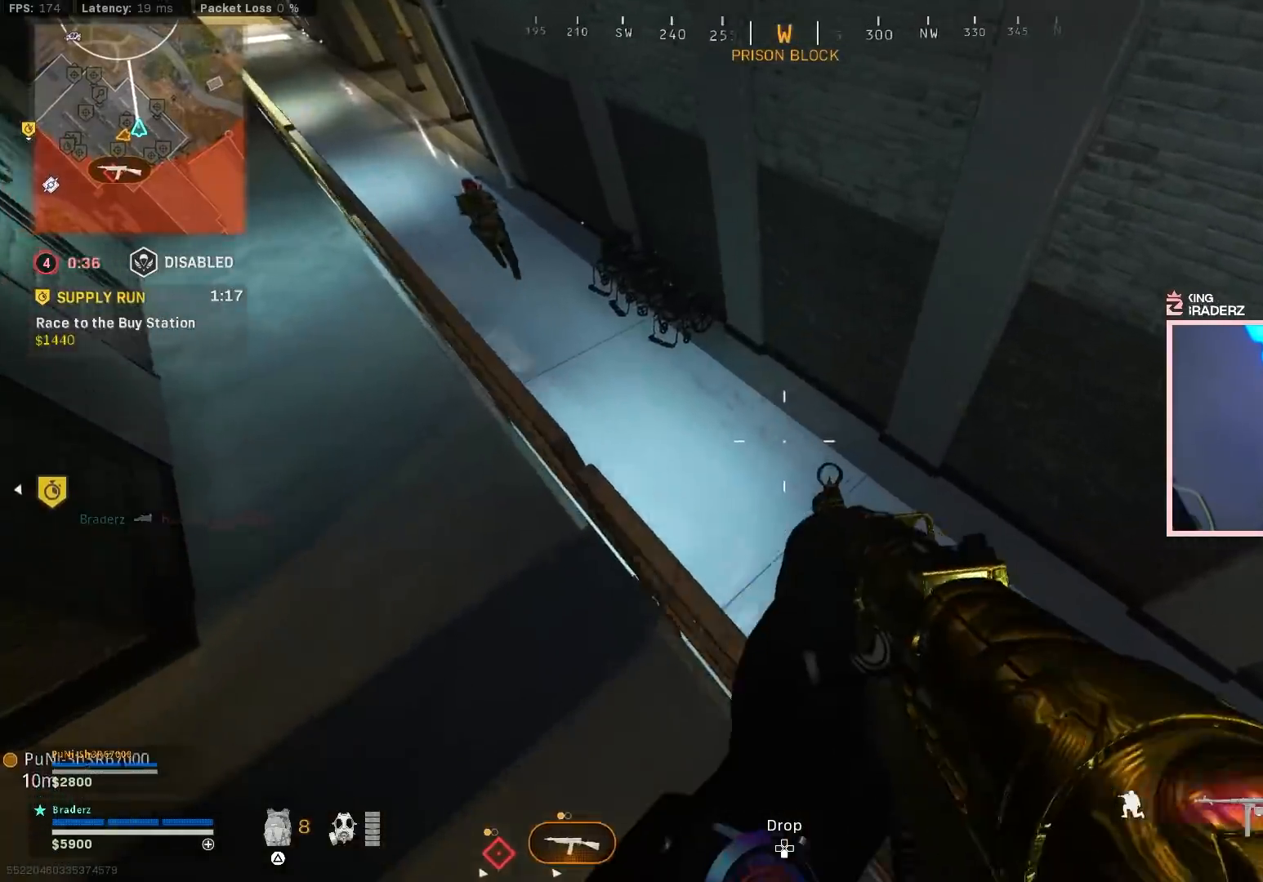
{"buttons": ["L1", "R1"], "left_stick": "up-left", "right_stick": "up", "events": [[17, "right_stick", "up-left"], [133, "L3", "down"], [200, "right_stick", "center"], [250, "L1", "down"], [250, "L3", "up"], [300, "R1", "down"], [350, "right_stick", "left"], [450, "right_stick", "up"]]}